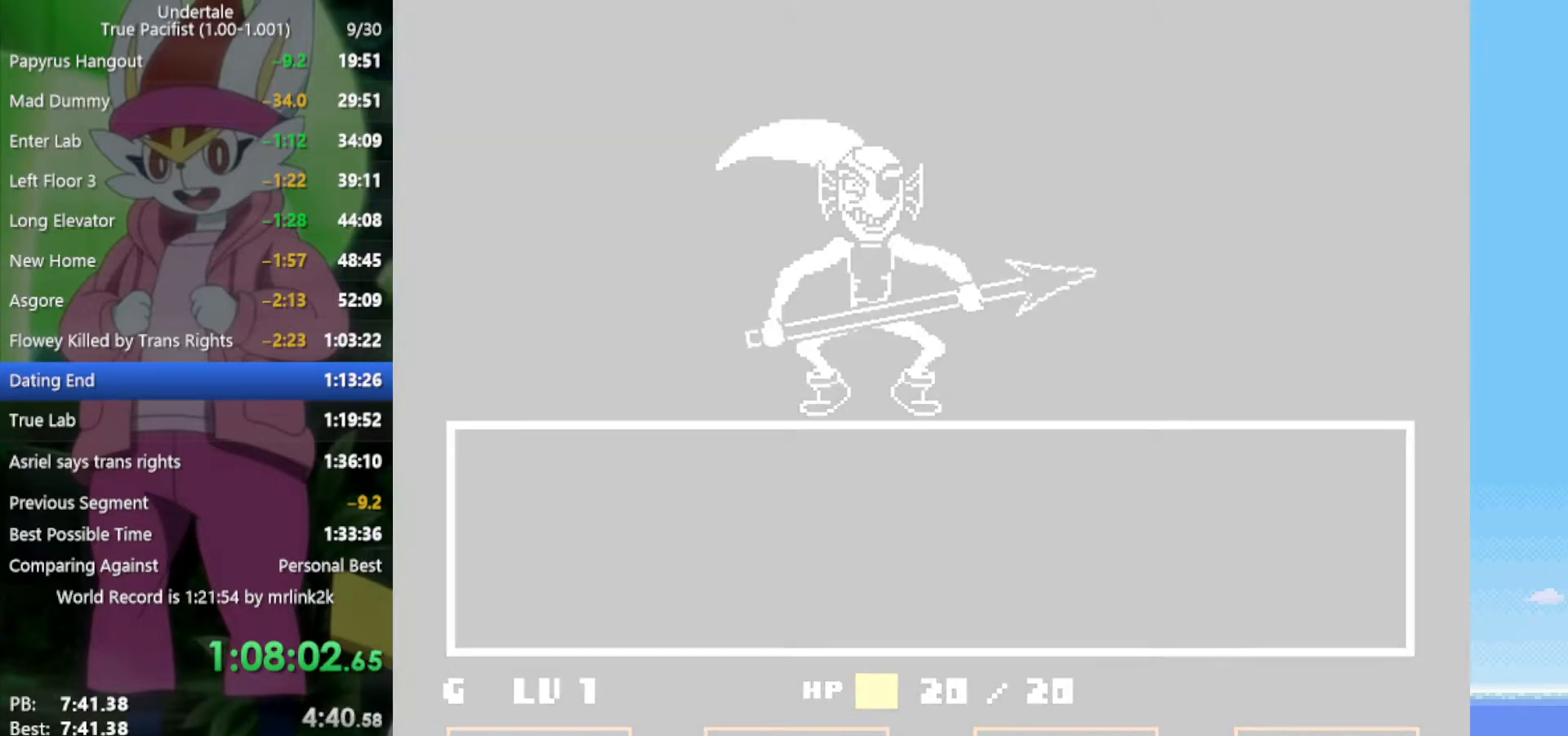
Gameplay with keyboard; each line is a JSON object with the keys held at the frame after it. "events" lists presses ("down") and releases ("up") of "c", "ctrl", "down", "left", "return", "right", "shift", "up", "x" and "z" between this image and that frame as [ms after this image, input, new state], when the widget could be followed in between. No other keys are recorded. Mouse input is not recorded.
{"keys": [], "events": [[33, "x", "down"], [33, "z", "down"], [83, "return", "down"], [83, "x", "up"], [83, "z", "up"], [117, "shift", "down"], [167, "return", "up"], [217, "shift", "up"], [217, "z", "down"], [267, "x", "down"], [267, "z", "up"], [300, "x", "up"]]}
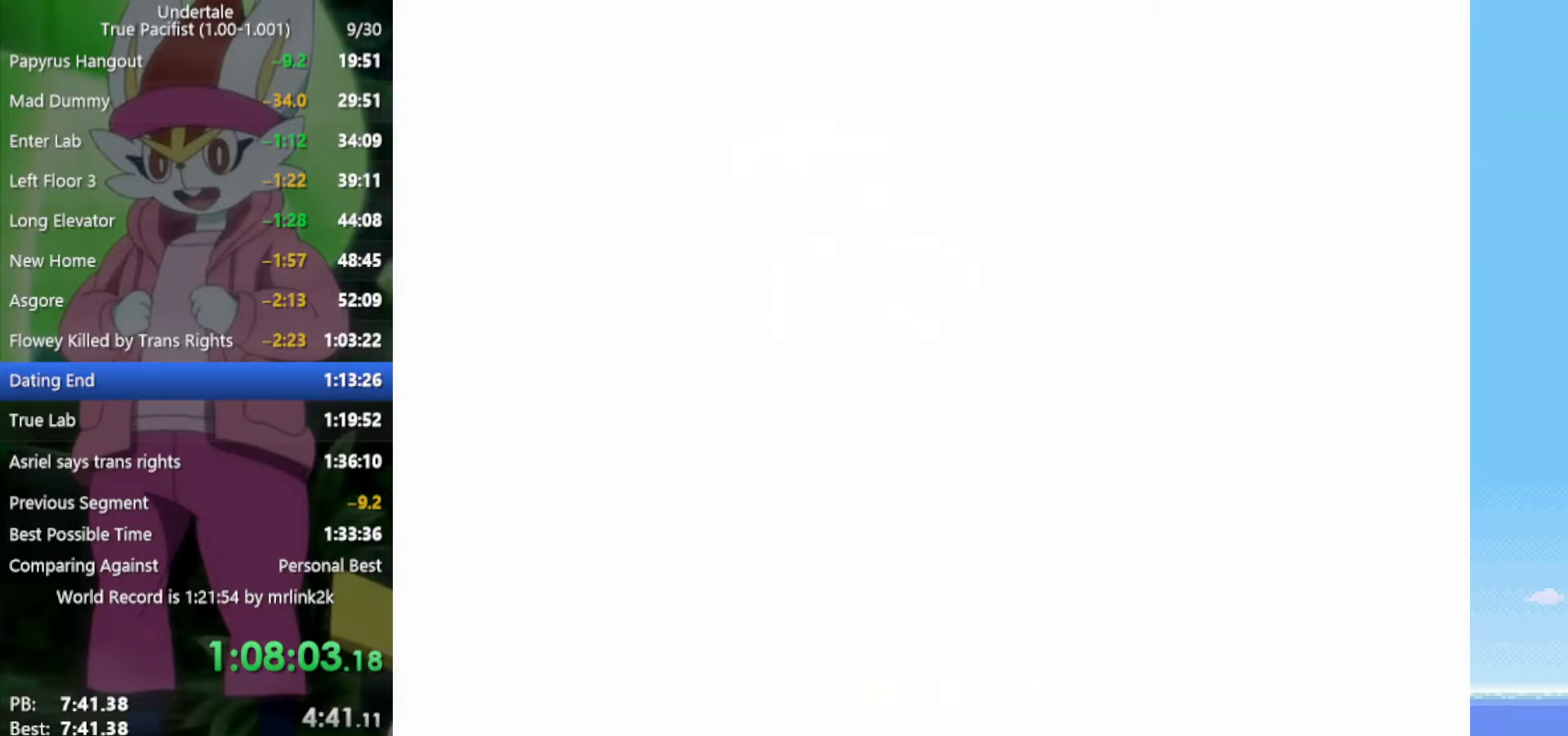
{"keys": [], "events": []}
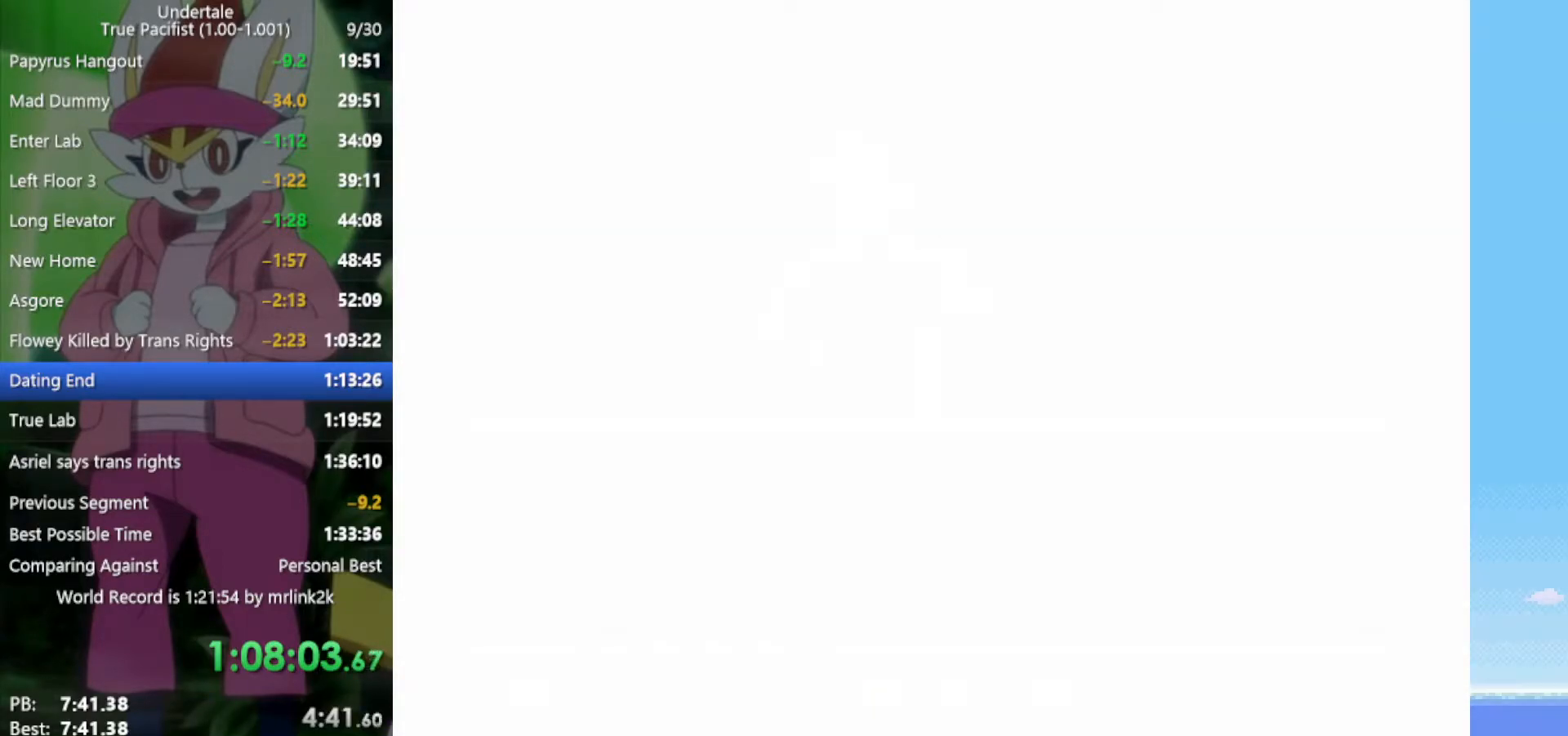
{"keys": [], "events": []}
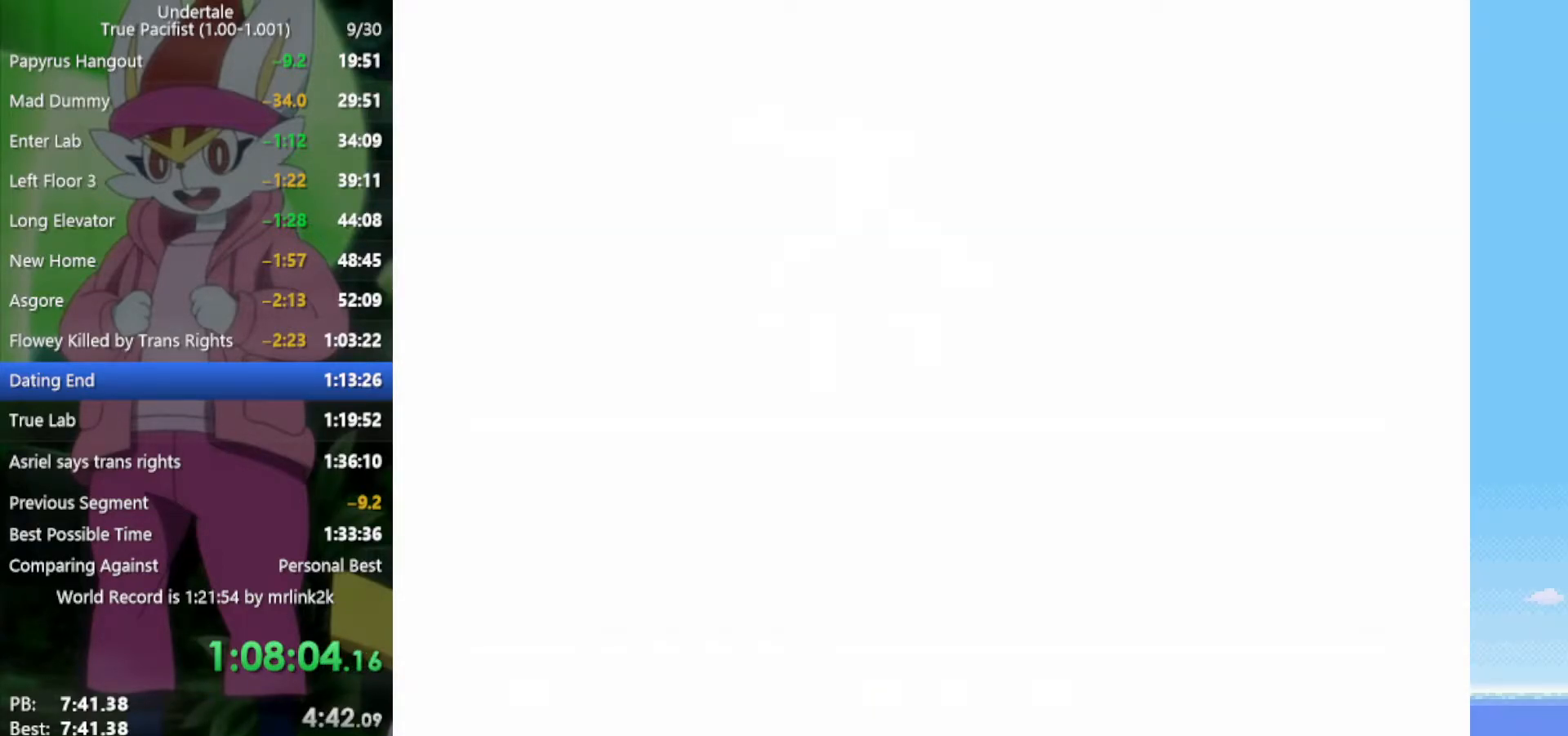
{"keys": [], "events": []}
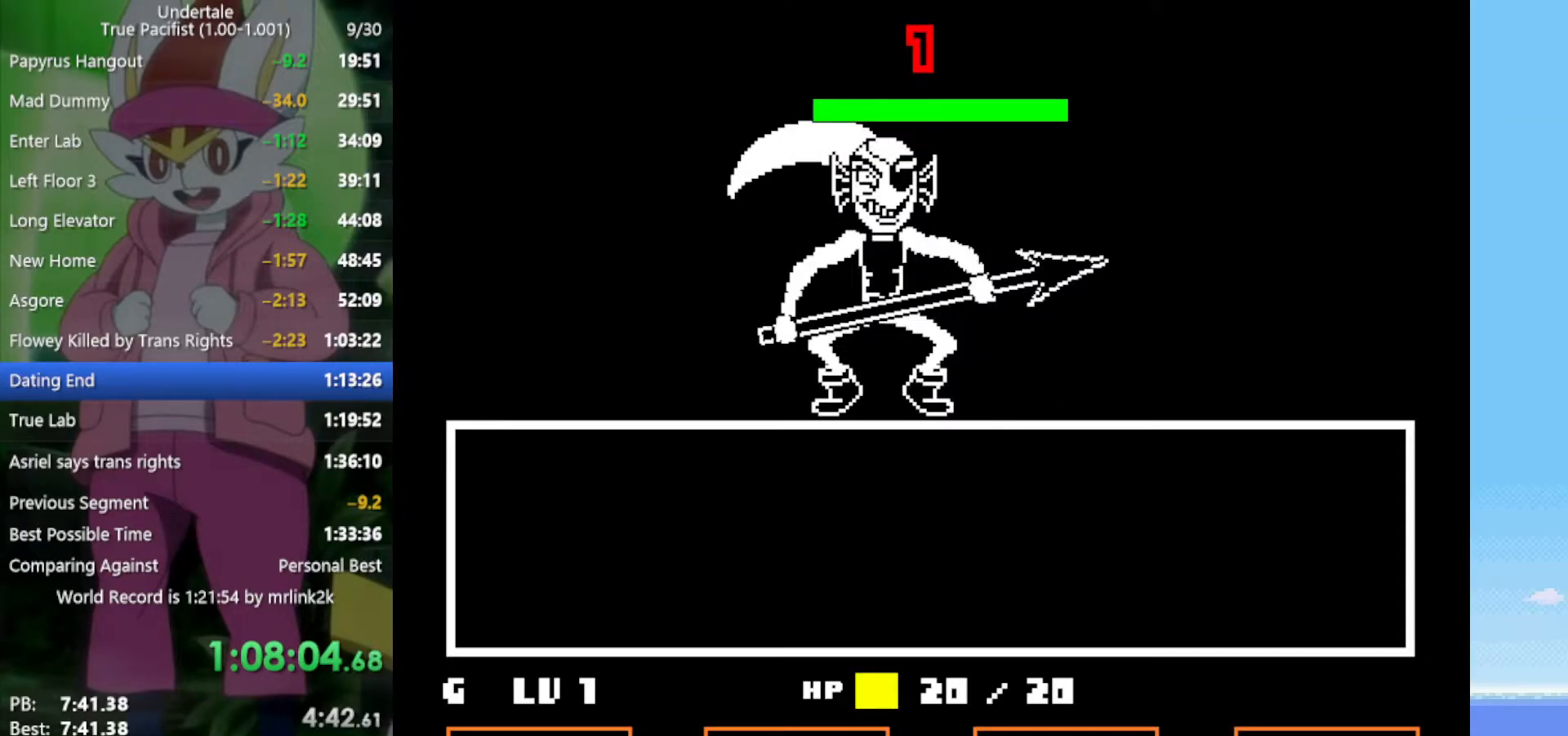
{"keys": ["x"], "events": [[183, "z", "down"], [217, "x", "down"], [267, "return", "down"], [267, "x", "up"], [267, "z", "up"], [317, "shift", "down"], [367, "return", "up"], [400, "shift", "up"], [450, "z", "down"], [500, "x", "down"], [500, "z", "up"]]}
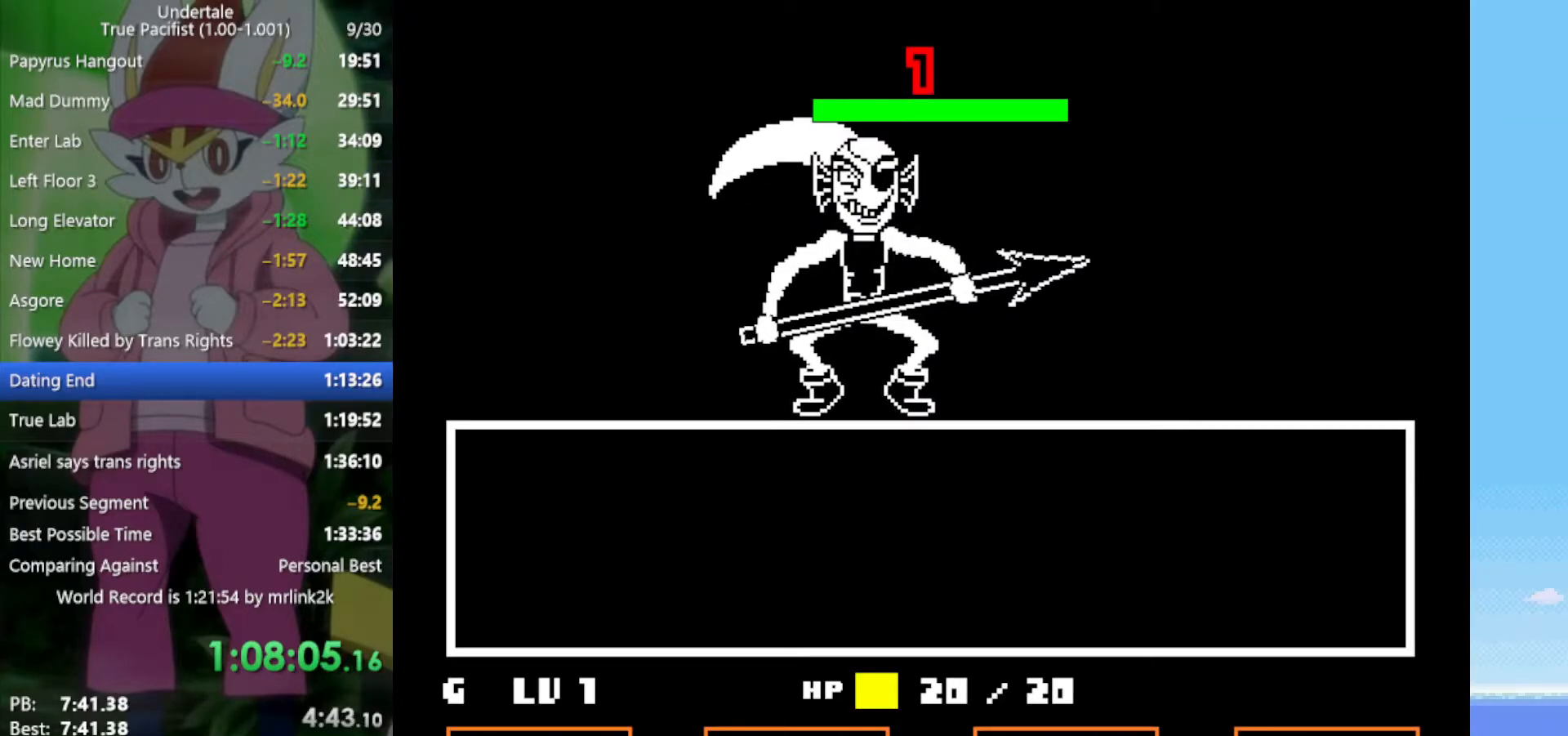
{"keys": [], "events": [[50, "return", "down"], [50, "x", "up"], [83, "shift", "down"], [133, "return", "up"], [133, "shift", "up"], [183, "z", "down"], [217, "x", "down"], [217, "z", "up"], [267, "return", "down"], [267, "x", "up"], [317, "shift", "down"], [367, "return", "up"], [367, "shift", "up"], [450, "x", "down"], [450, "z", "down"], [500, "x", "up"], [500, "z", "up"]]}
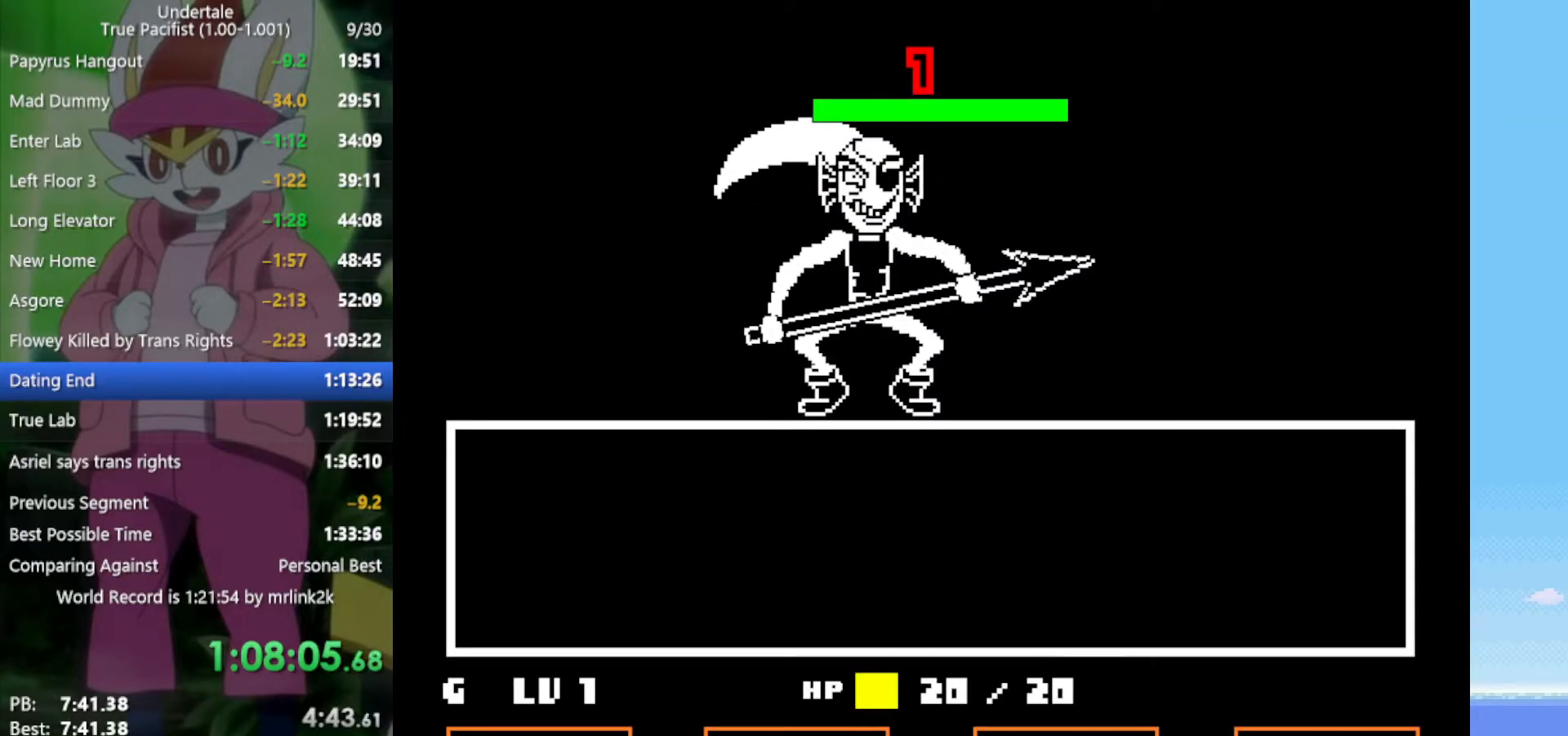
{"keys": ["return"], "events": [[50, "return", "down"], [83, "return", "up"], [83, "shift", "down"], [133, "shift", "up"], [183, "x", "down"], [183, "z", "down"], [233, "x", "up"], [233, "z", "up"], [267, "return", "down"], [317, "shift", "down"], [367, "return", "up"], [367, "shift", "up"], [417, "x", "down"], [417, "z", "down"], [450, "z", "up"], [500, "return", "down"], [500, "x", "up"]]}
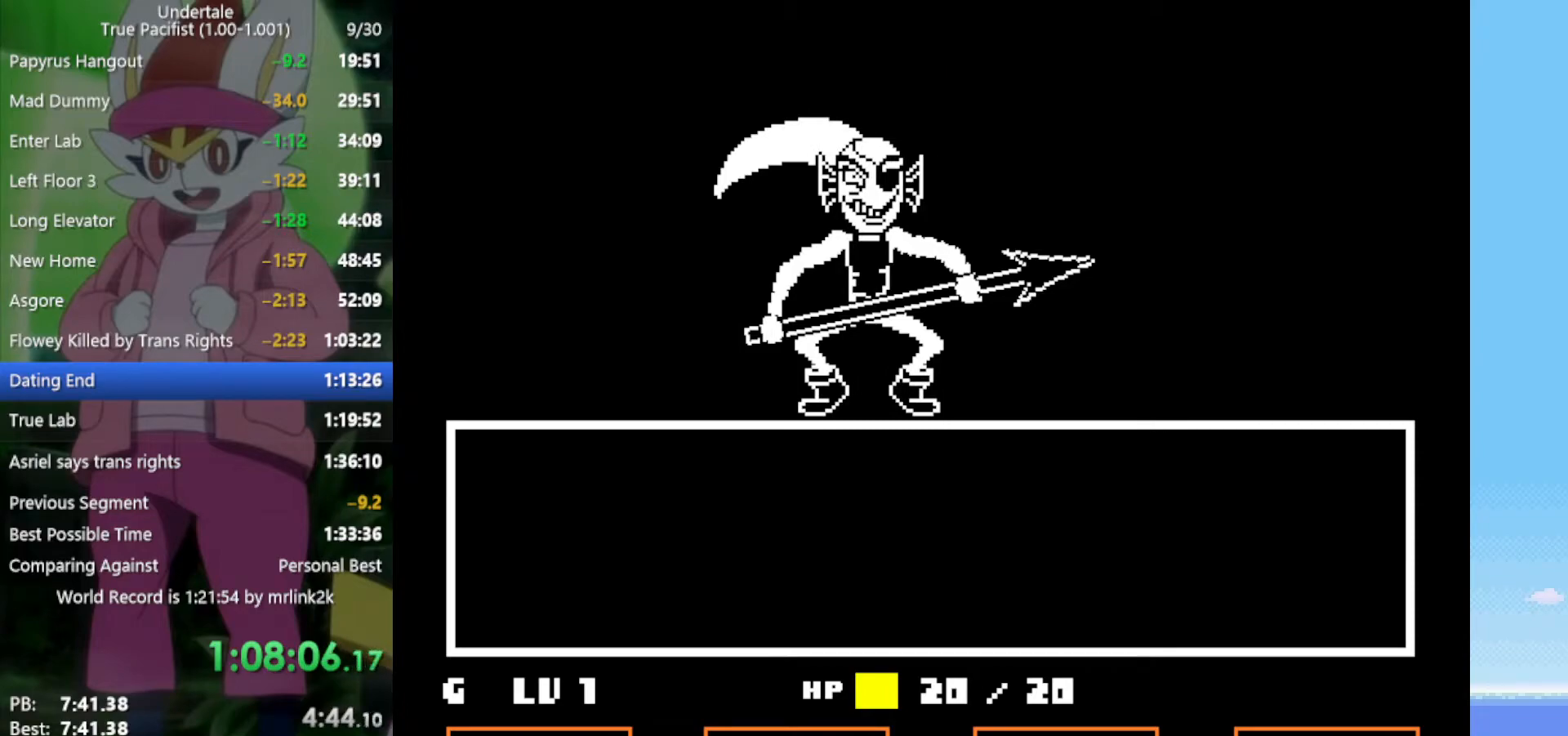
{"keys": ["return", "shift"], "events": [[50, "shift", "down"], [83, "return", "up"], [83, "shift", "up"], [133, "x", "down"], [133, "z", "down"], [183, "z", "up"], [233, "return", "down"], [233, "x", "up"], [283, "shift", "down"], [317, "return", "up"], [317, "shift", "up"], [367, "z", "down"], [417, "x", "down"], [450, "return", "down"], [450, "x", "up"], [450, "z", "up"], [500, "shift", "down"]]}
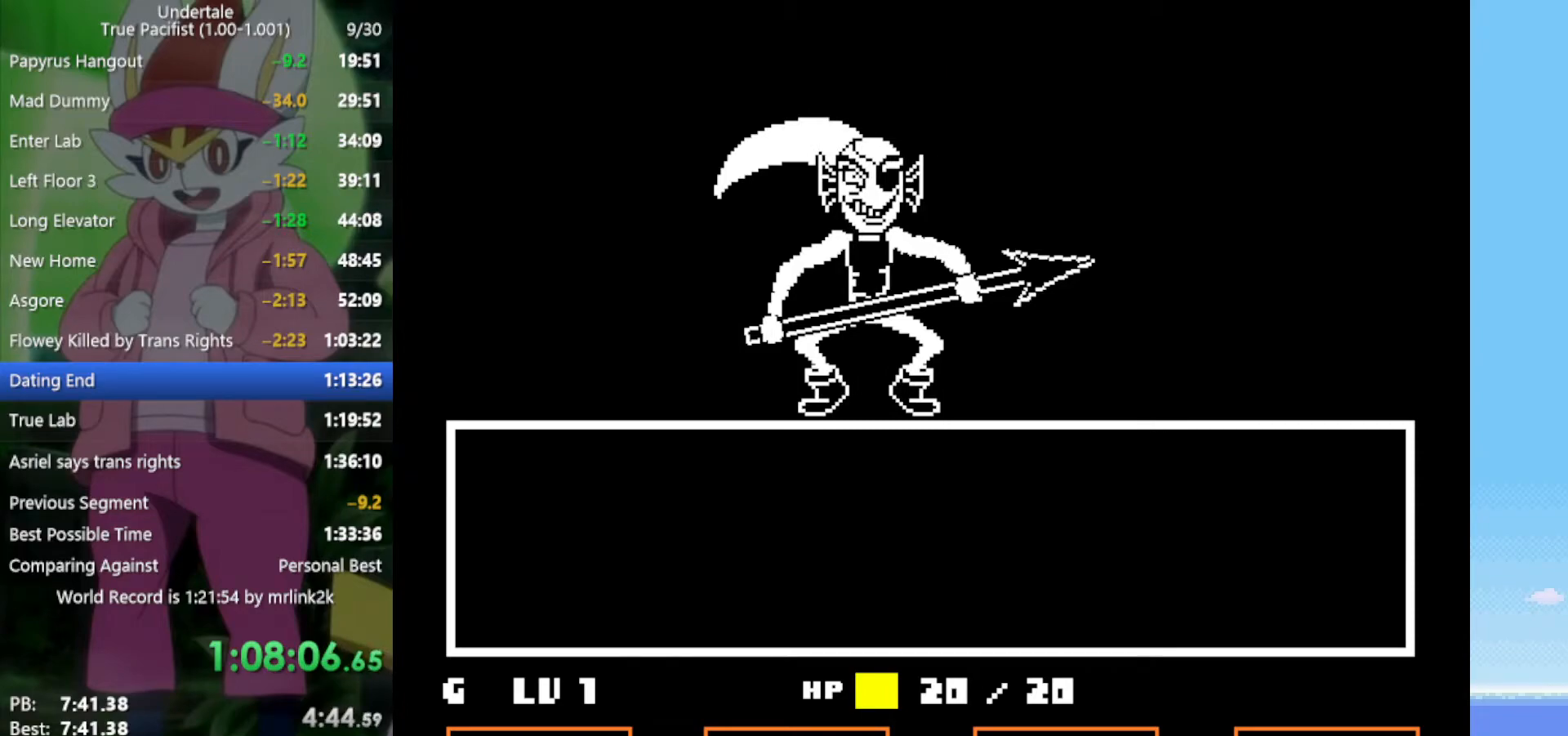
{"keys": ["shift"], "events": [[50, "return", "up"], [100, "shift", "up"], [100, "z", "down"], [133, "x", "down"], [183, "z", "up"], [233, "return", "down"], [233, "shift", "down"], [233, "x", "up"], [267, "return", "up"], [317, "shift", "up"], [367, "x", "down"], [367, "z", "down"], [417, "return", "down"], [417, "z", "up"], [467, "shift", "down"], [467, "x", "up"], [500, "return", "up"]]}
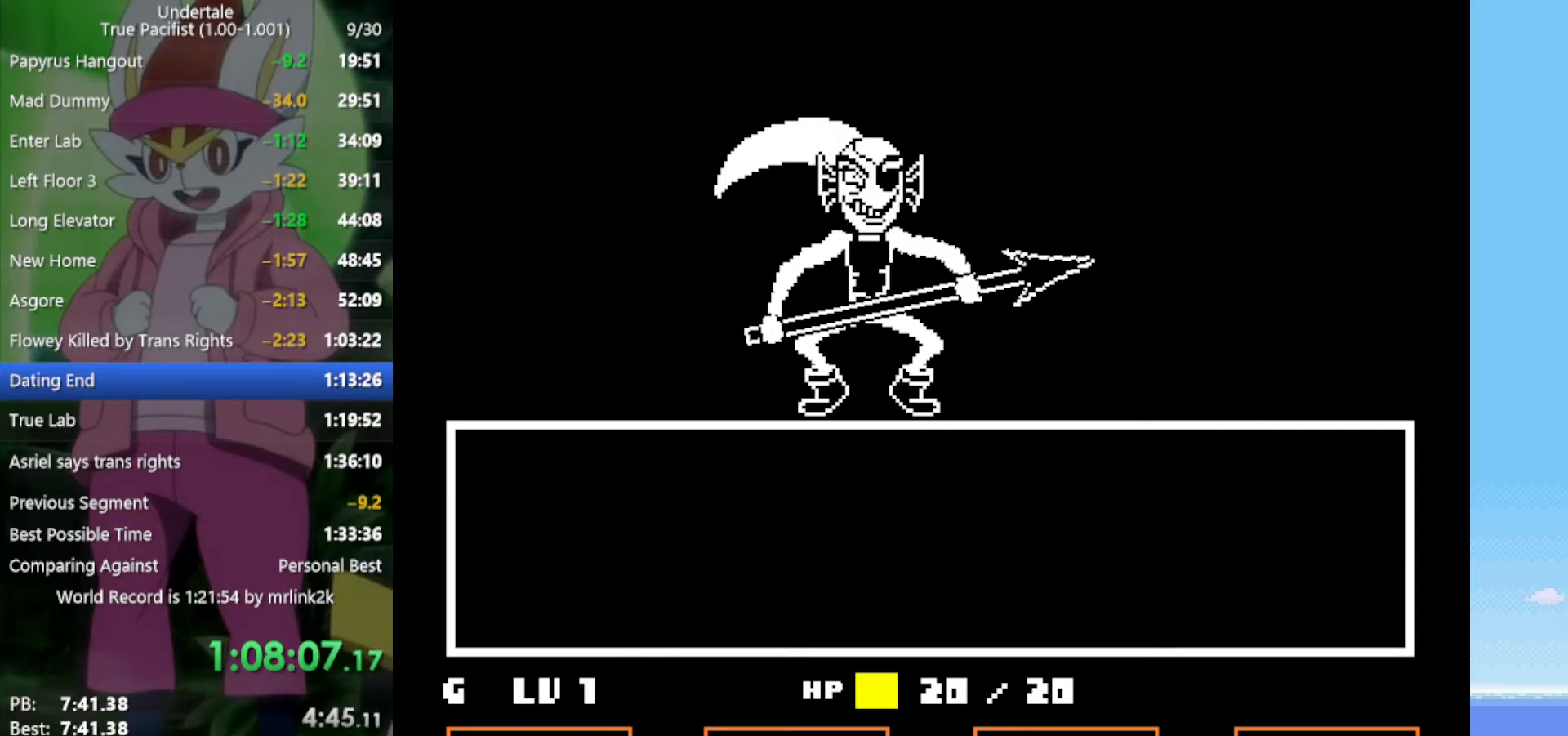
{"keys": ["shift"], "events": [[50, "shift", "up"], [50, "z", "down"], [100, "x", "down"], [150, "x", "up"], [150, "z", "up"], [183, "return", "down"], [183, "shift", "down"], [233, "return", "up"], [283, "shift", "up"], [283, "z", "down"], [333, "x", "down"], [333, "z", "up"], [367, "return", "down"], [367, "x", "up"], [417, "shift", "down"], [467, "return", "up"]]}
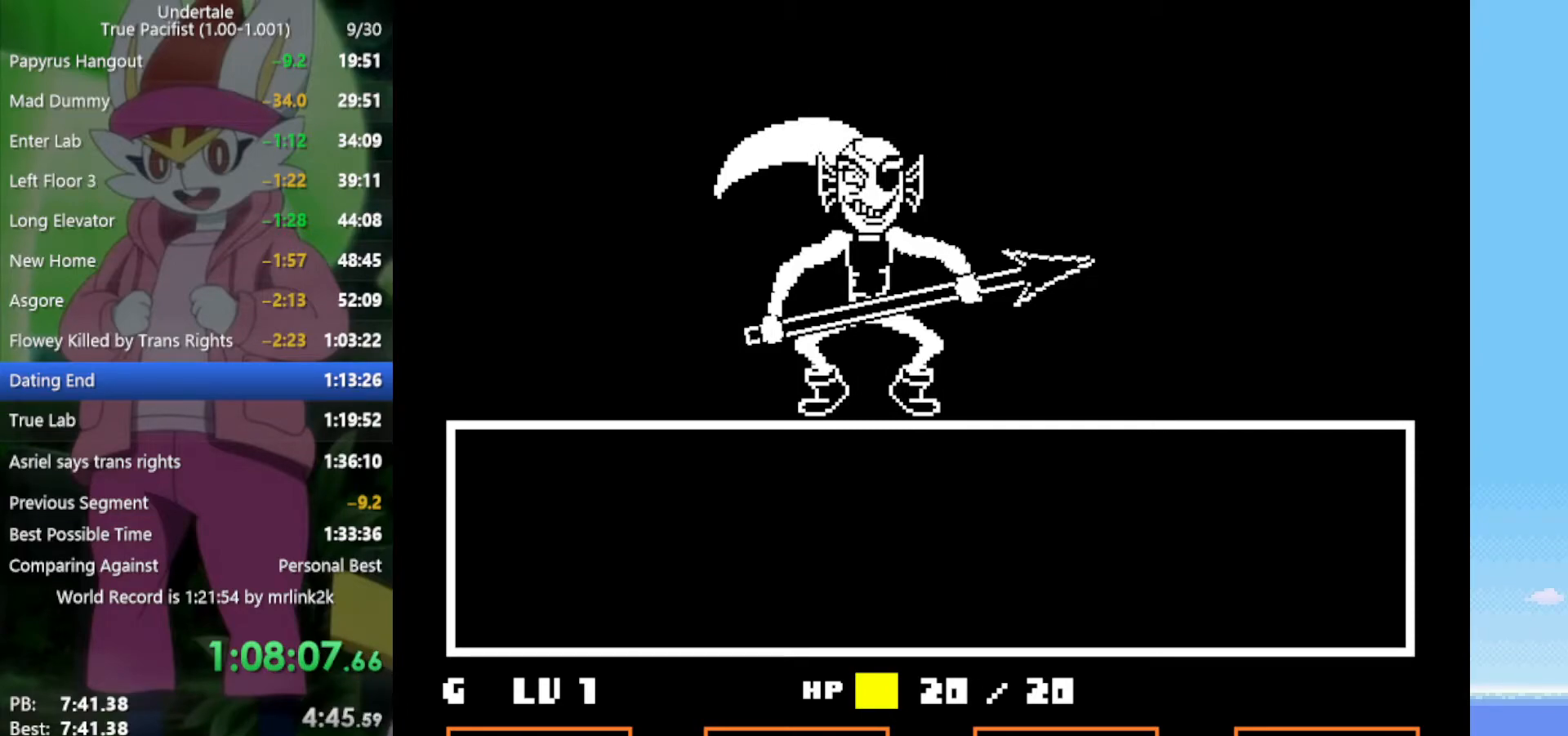
{"keys": ["z"], "events": [[17, "shift", "up"], [17, "x", "down"], [17, "z", "down"], [50, "z", "up"], [100, "return", "down"], [100, "x", "up"], [200, "return", "up"], [200, "shift", "down"], [233, "shift", "up"], [233, "x", "down"], [233, "z", "down"], [283, "x", "up"], [283, "z", "up"], [333, "return", "down"], [417, "return", "up"], [417, "shift", "down"], [467, "shift", "up"], [467, "z", "down"]]}
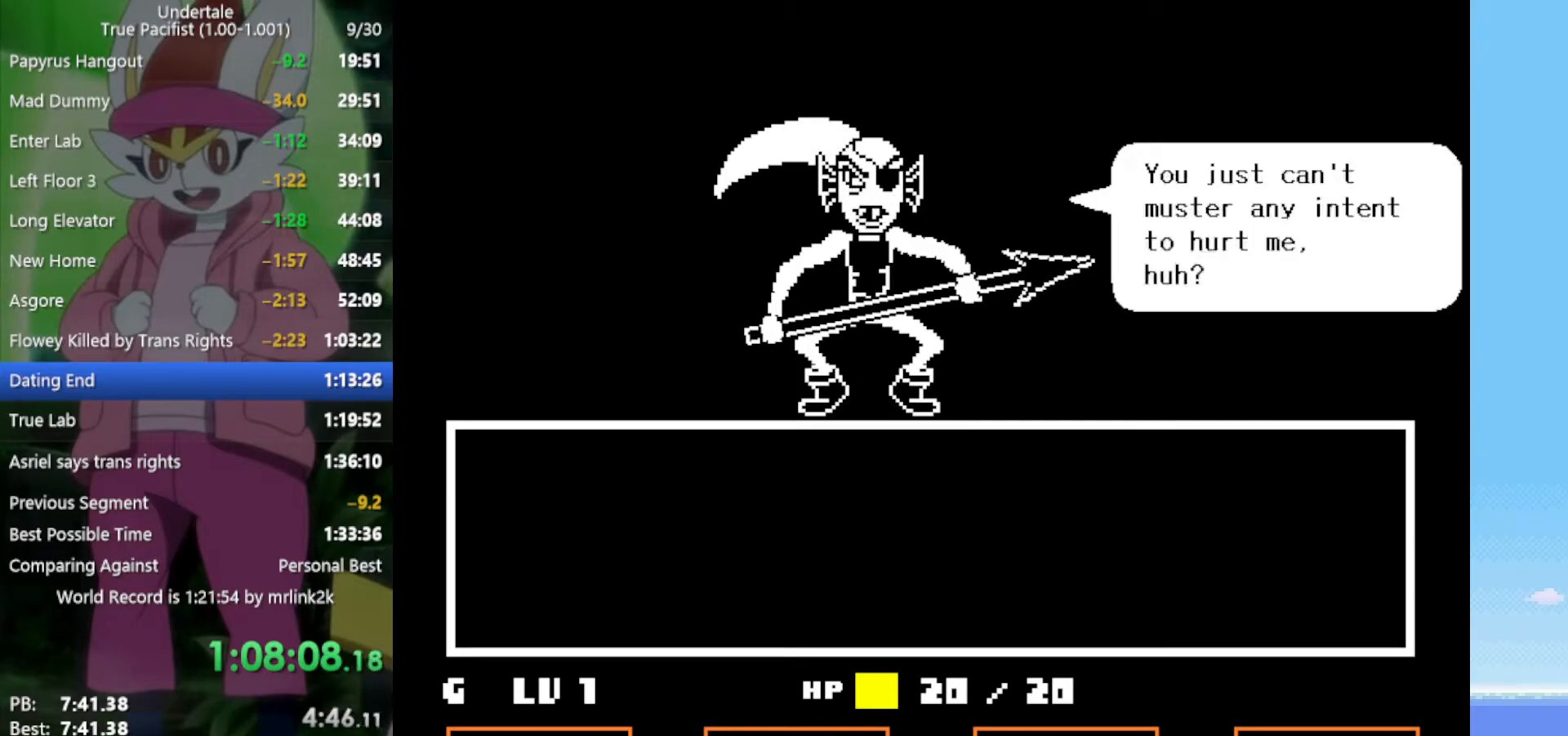
{"keys": [], "events": [[17, "x", "down"], [17, "z", "up"], [67, "x", "up"], [100, "return", "down"], [150, "return", "up"], [150, "shift", "down"], [200, "shift", "up"], [200, "x", "down"], [200, "z", "down"], [250, "x", "up"], [250, "z", "up"], [283, "return", "down"], [333, "shift", "down"], [383, "return", "up"], [383, "z", "down"], [433, "shift", "up"], [433, "x", "down"], [433, "z", "up"], [467, "x", "up"]]}
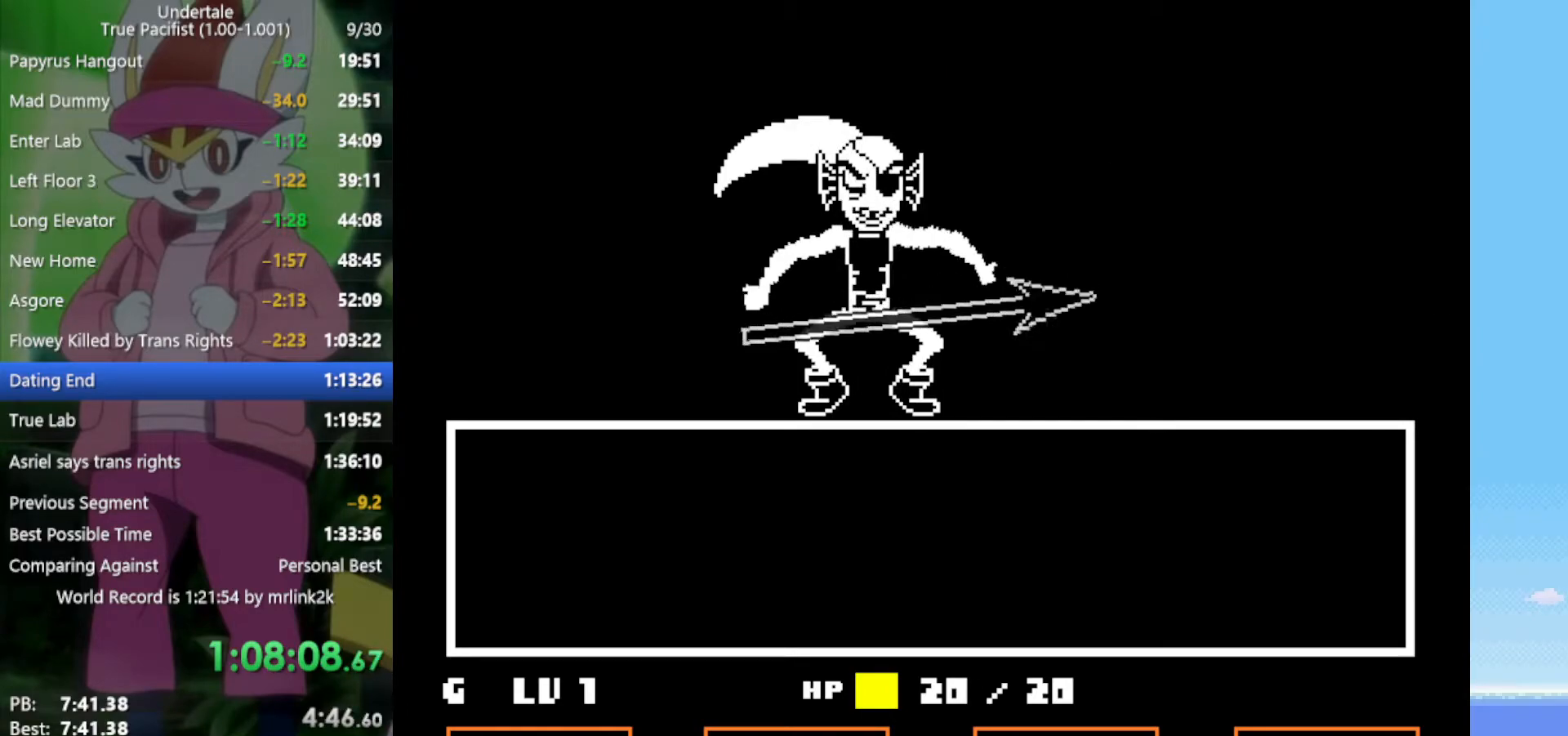
{"keys": [], "events": [[17, "return", "down"], [67, "shift", "down"], [117, "return", "up"], [117, "z", "down"], [167, "shift", "up"], [167, "x", "down"], [167, "z", "up"], [200, "x", "up"]]}
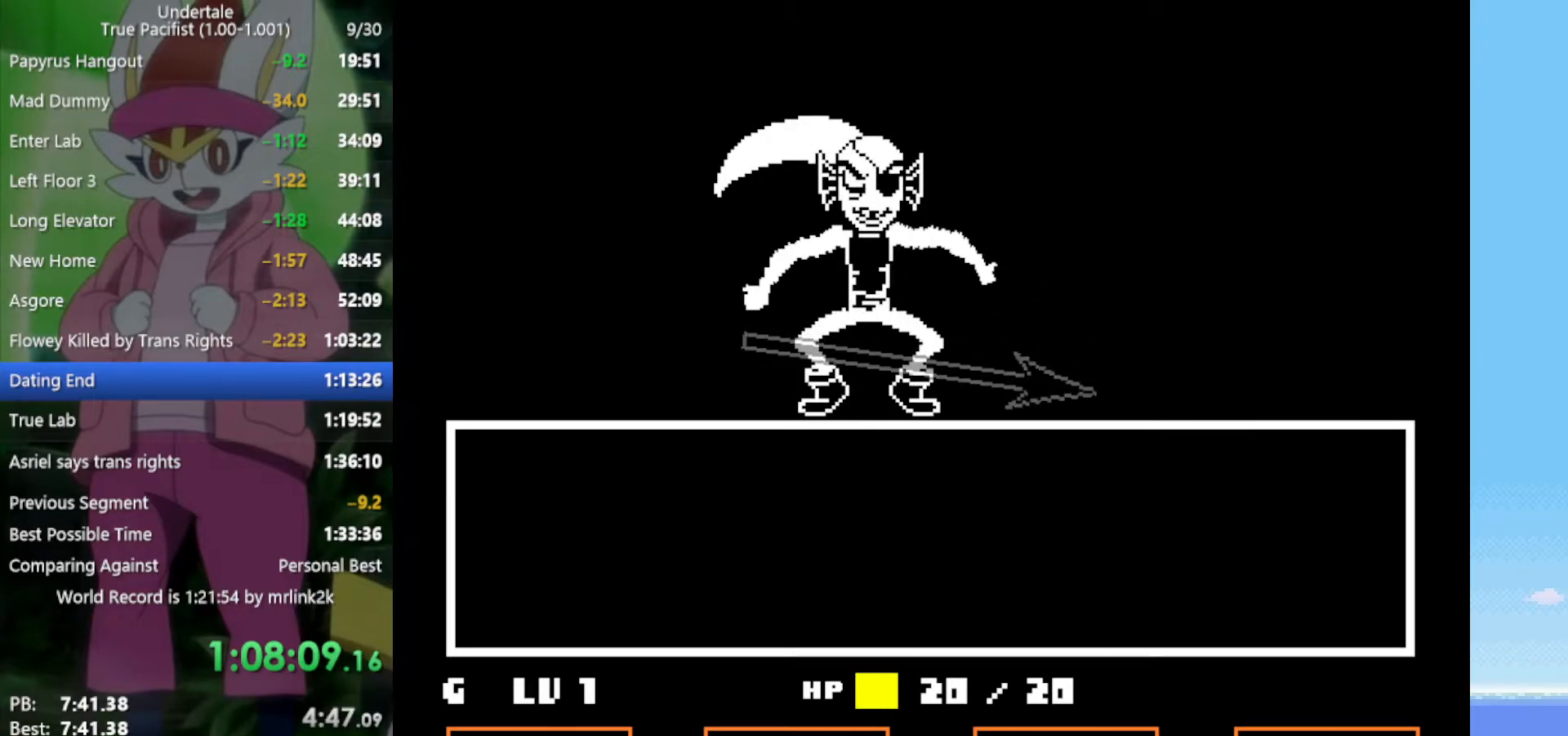
{"keys": [], "events": []}
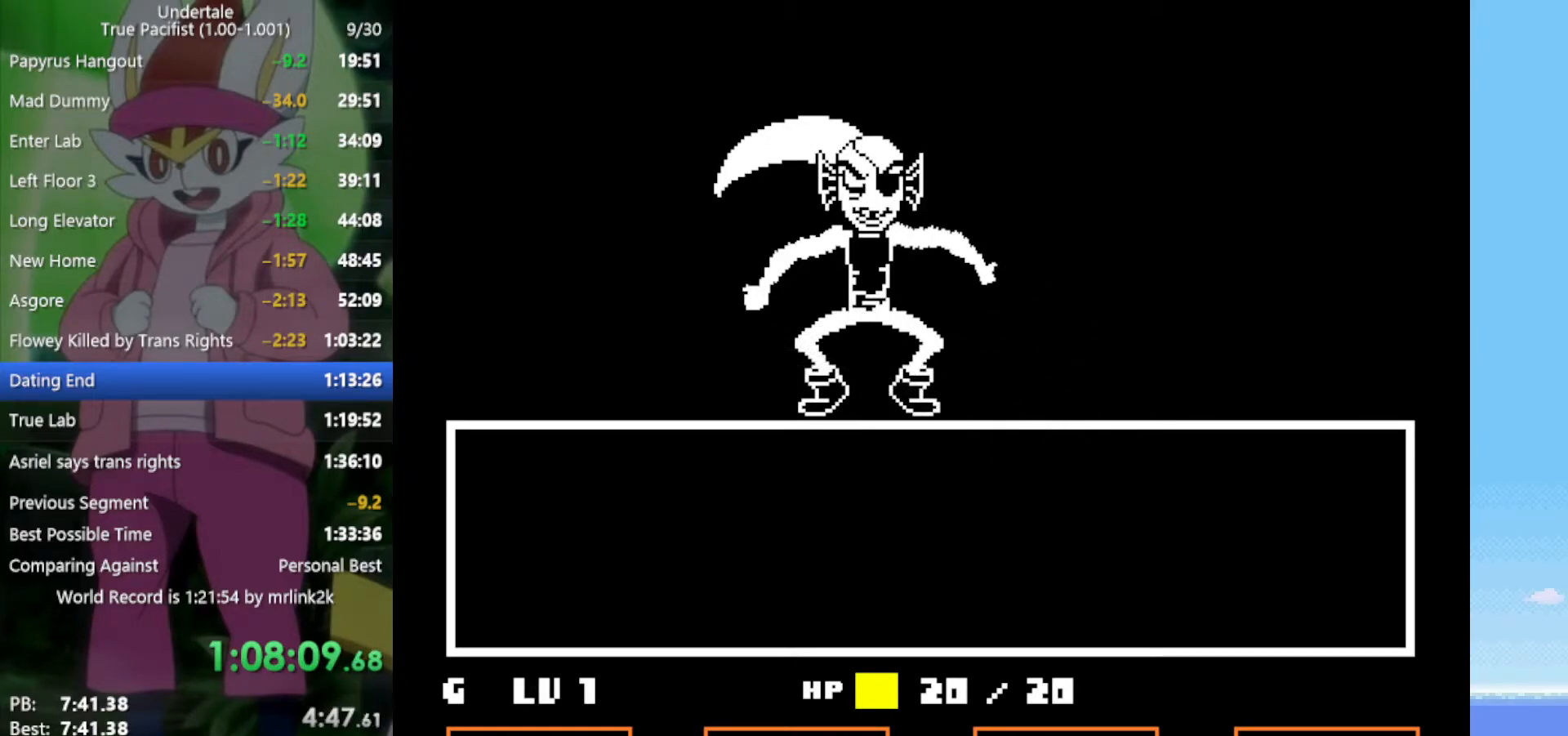
{"keys": ["return"], "events": [[117, "z", "down"], [167, "x", "down"], [217, "z", "up"], [250, "return", "down"], [250, "x", "up"], [300, "return", "up"], [300, "shift", "down"], [350, "shift", "up"], [350, "z", "down"], [400, "x", "down"], [433, "z", "up"], [483, "return", "down"], [483, "x", "up"]]}
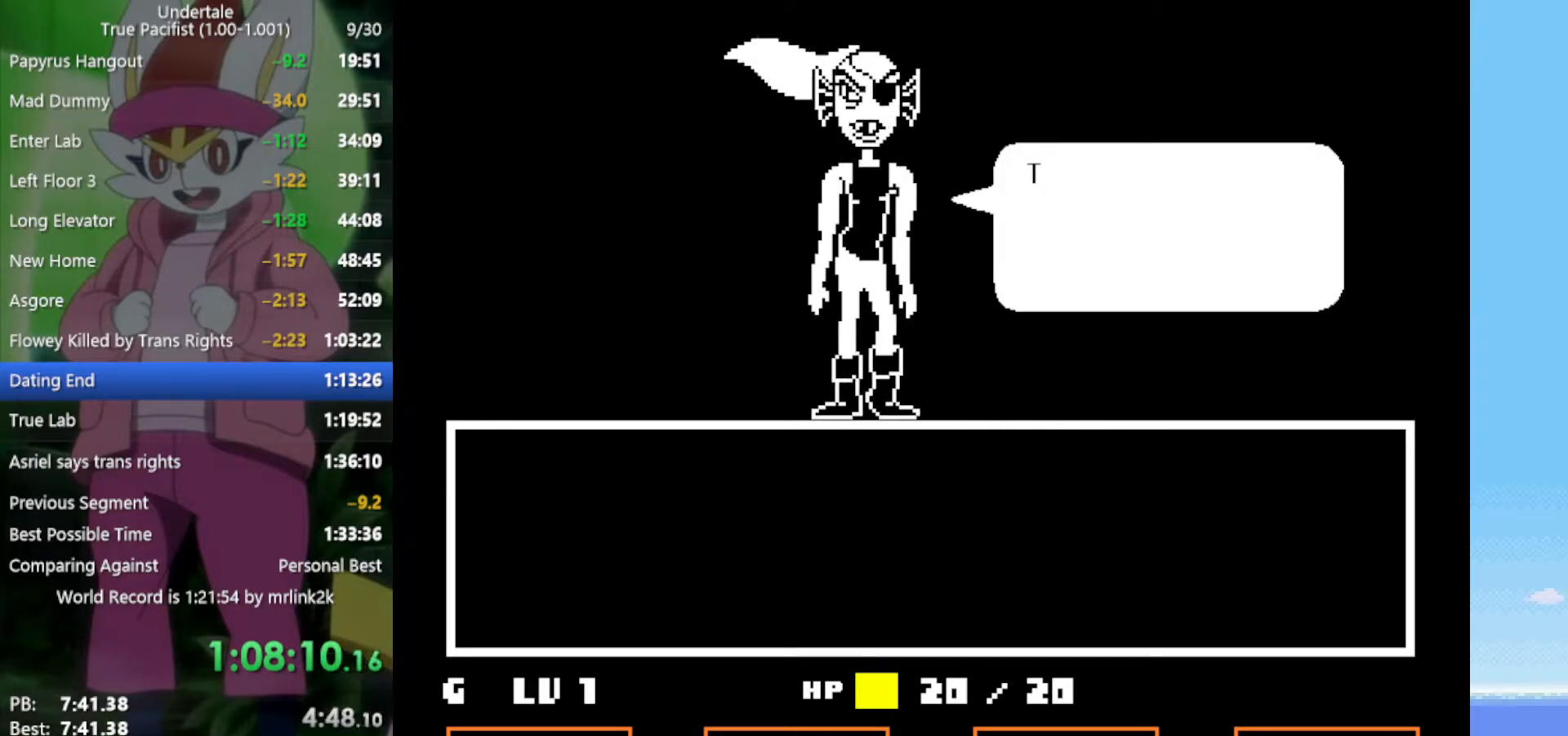
{"keys": ["x", "z"], "events": [[33, "return", "up"], [33, "shift", "down"], [83, "shift", "up"], [83, "z", "down"], [117, "x", "down"], [117, "z", "up"], [167, "return", "down"], [167, "x", "up"], [217, "shift", "down"], [250, "return", "up"], [250, "shift", "up"], [250, "z", "down"], [300, "x", "down"], [350, "x", "up"], [350, "z", "up"], [400, "return", "down"], [433, "shift", "down"], [483, "return", "up"], [483, "shift", "up"], [483, "x", "down"], [483, "z", "down"]]}
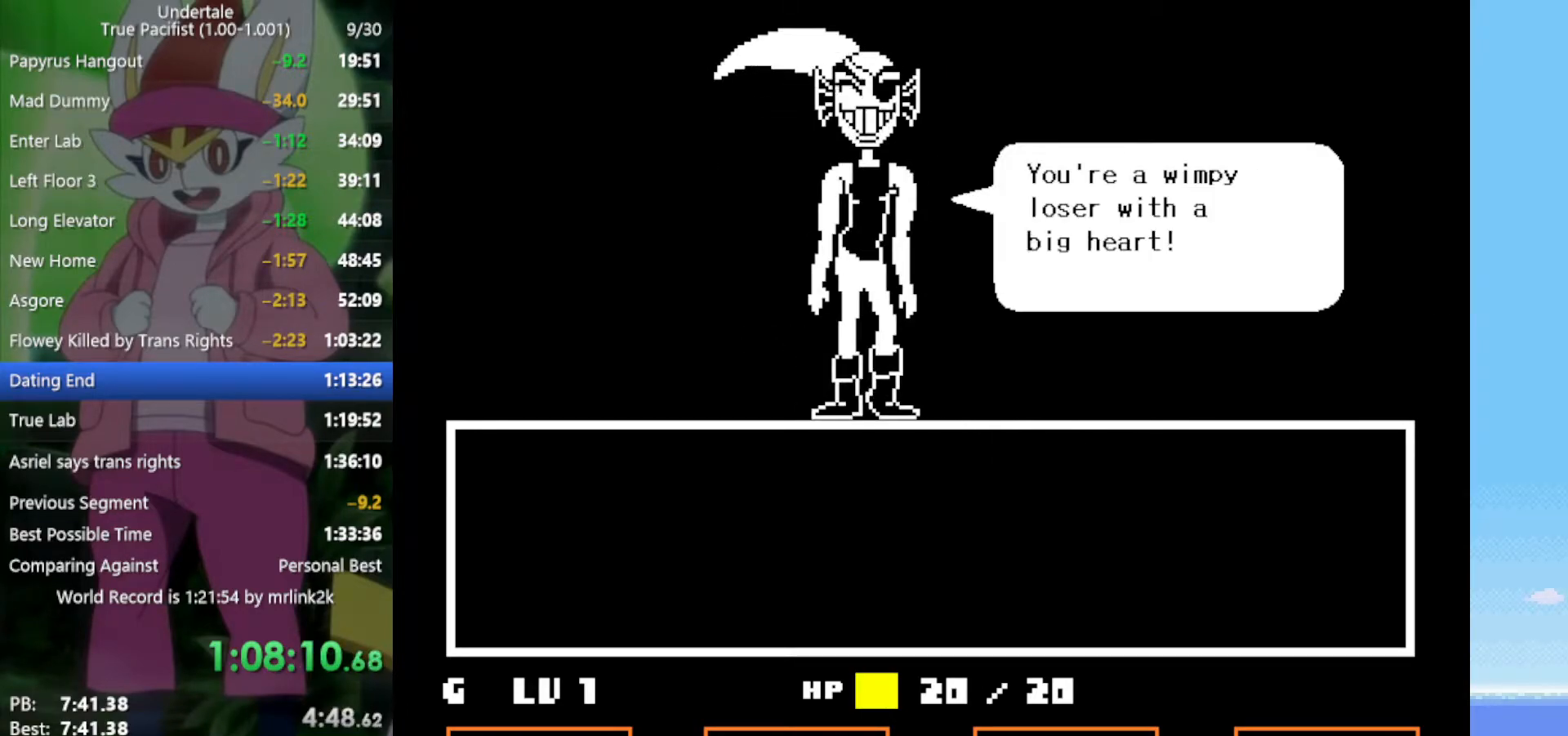
{"keys": ["x"], "events": [[33, "z", "up"], [83, "x", "up"], [117, "return", "down"], [167, "shift", "down"], [167, "z", "down"], [217, "return", "up"], [217, "shift", "up"], [217, "x", "down"], [267, "z", "up"], [300, "return", "down"], [300, "x", "up"], [350, "shift", "down"], [400, "return", "up"], [450, "shift", "up"], [450, "z", "down"], [483, "x", "down"], [483, "z", "up"]]}
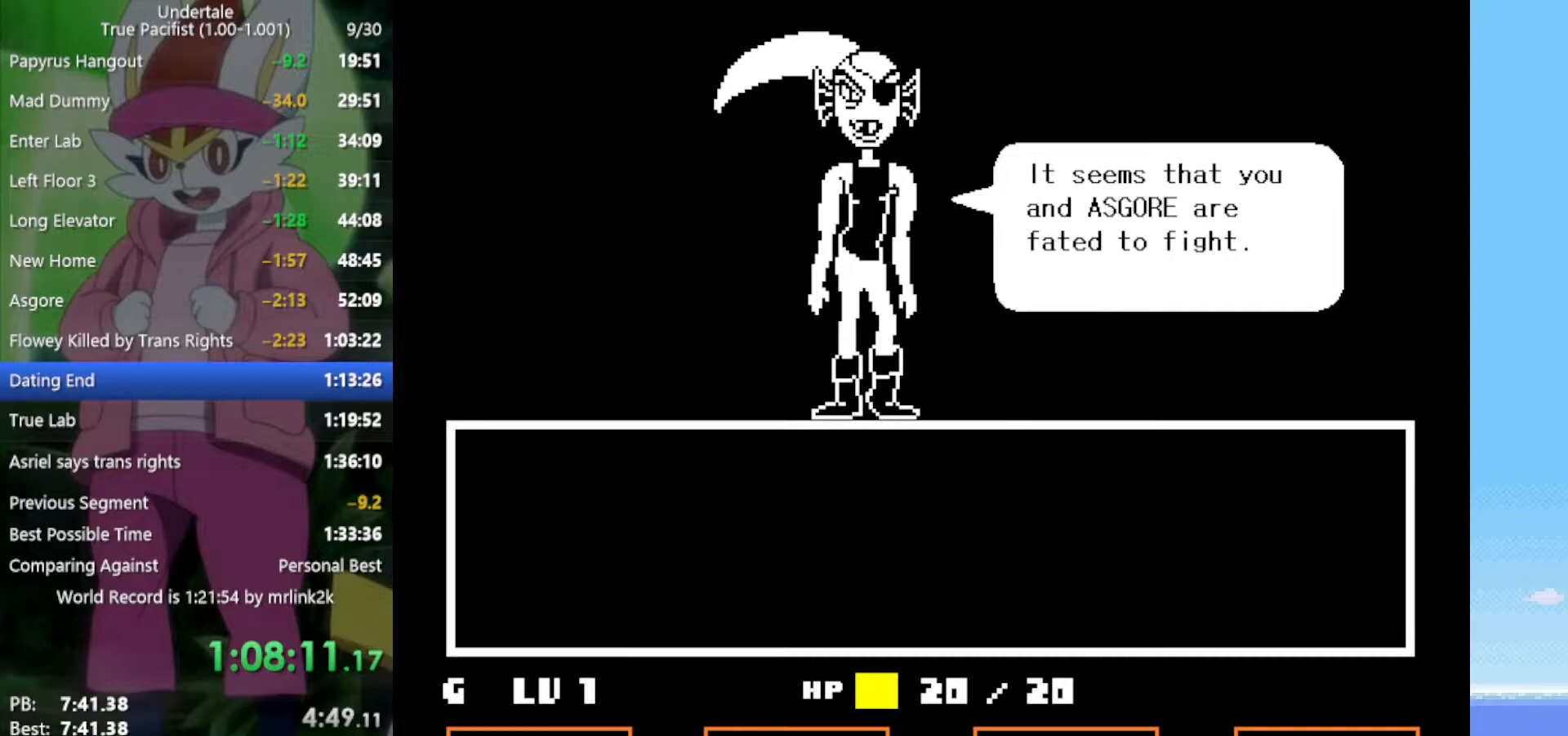
{"keys": ["return"], "events": [[33, "x", "up"], [83, "return", "down"], [83, "shift", "down"], [133, "return", "up"], [167, "shift", "up"], [167, "x", "down"], [167, "z", "down"], [217, "z", "up"], [267, "return", "down"], [267, "x", "up"], [317, "shift", "down"], [350, "return", "up"], [350, "shift", "up"], [400, "x", "down"], [400, "z", "down"], [450, "x", "up"], [450, "z", "up"], [500, "return", "down"]]}
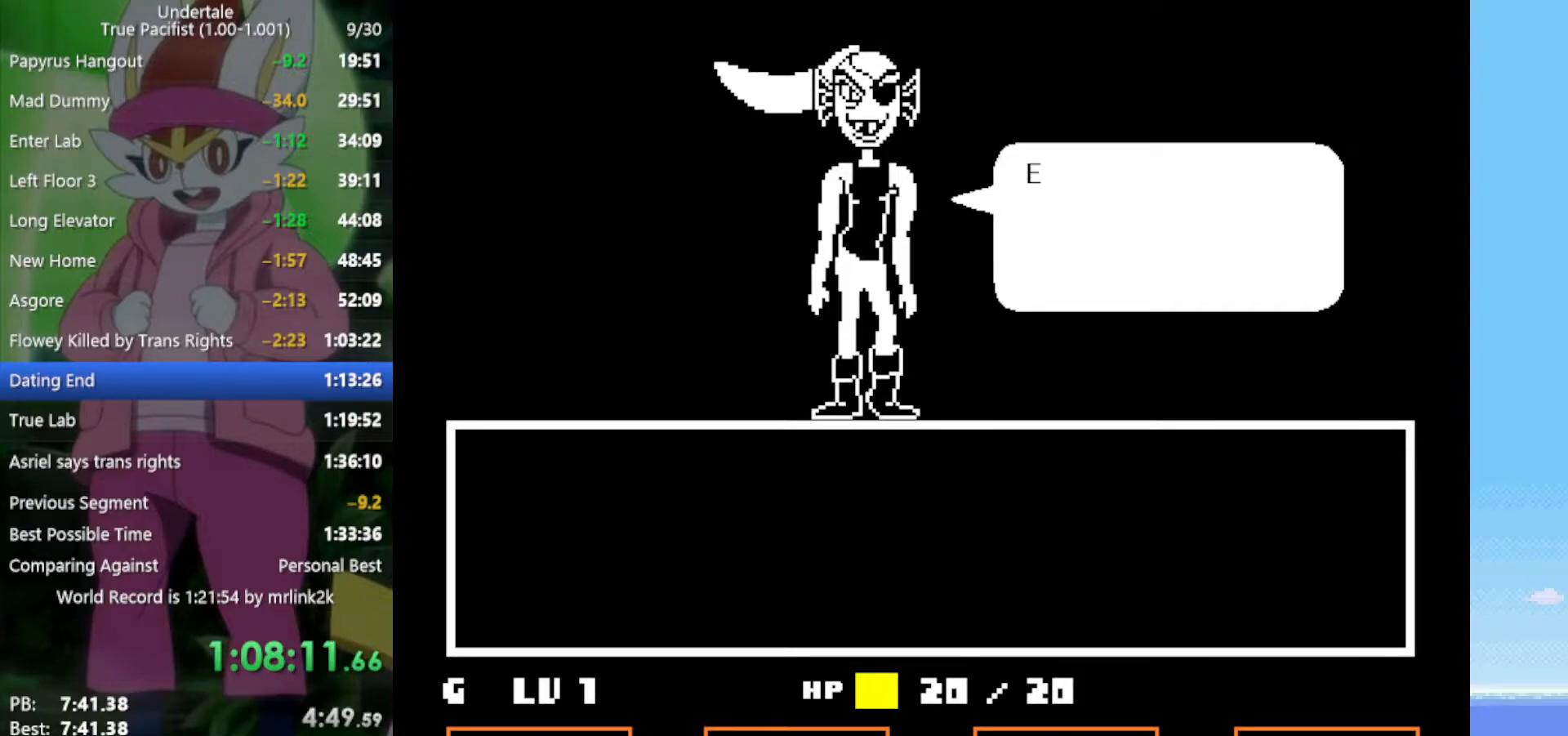
{"keys": ["return", "shift"], "events": [[33, "shift", "down"], [83, "return", "up"], [83, "z", "down"], [133, "shift", "up"], [133, "x", "down"], [133, "z", "up"], [183, "x", "up"], [217, "return", "down"], [267, "shift", "down"], [317, "return", "up"], [317, "shift", "up"], [317, "z", "down"], [367, "x", "down"], [367, "z", "up"], [400, "x", "up"], [450, "return", "down"], [500, "shift", "down"]]}
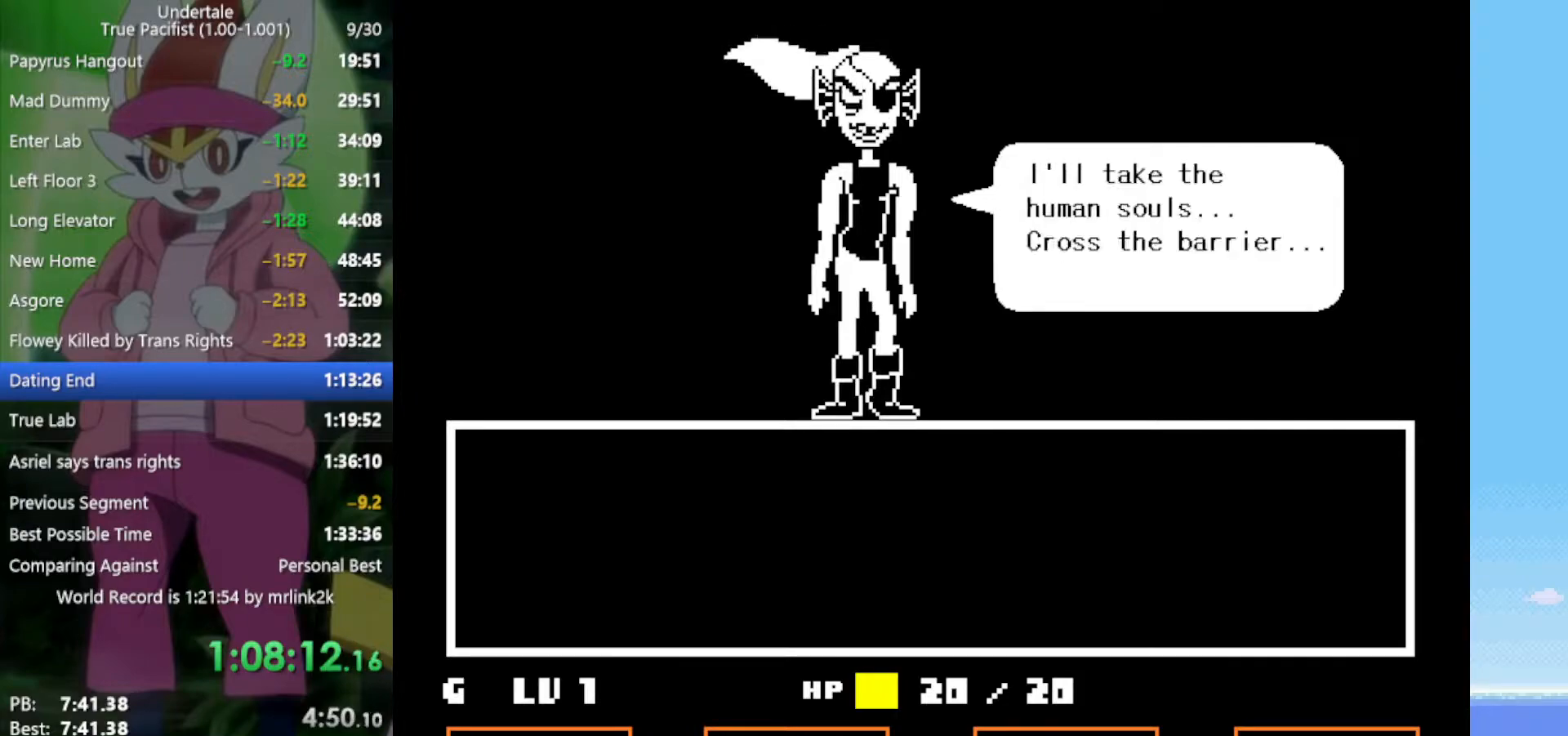
{"keys": [], "events": [[50, "return", "up"], [83, "shift", "up"], [83, "x", "down"], [83, "z", "down"], [133, "z", "up"], [183, "return", "down"], [183, "x", "up"], [233, "shift", "down"], [267, "return", "up"], [267, "shift", "up"], [317, "x", "down"], [317, "z", "down"], [367, "z", "up"], [417, "return", "down"], [417, "x", "up"], [450, "shift", "down"], [500, "return", "up"], [500, "shift", "up"]]}
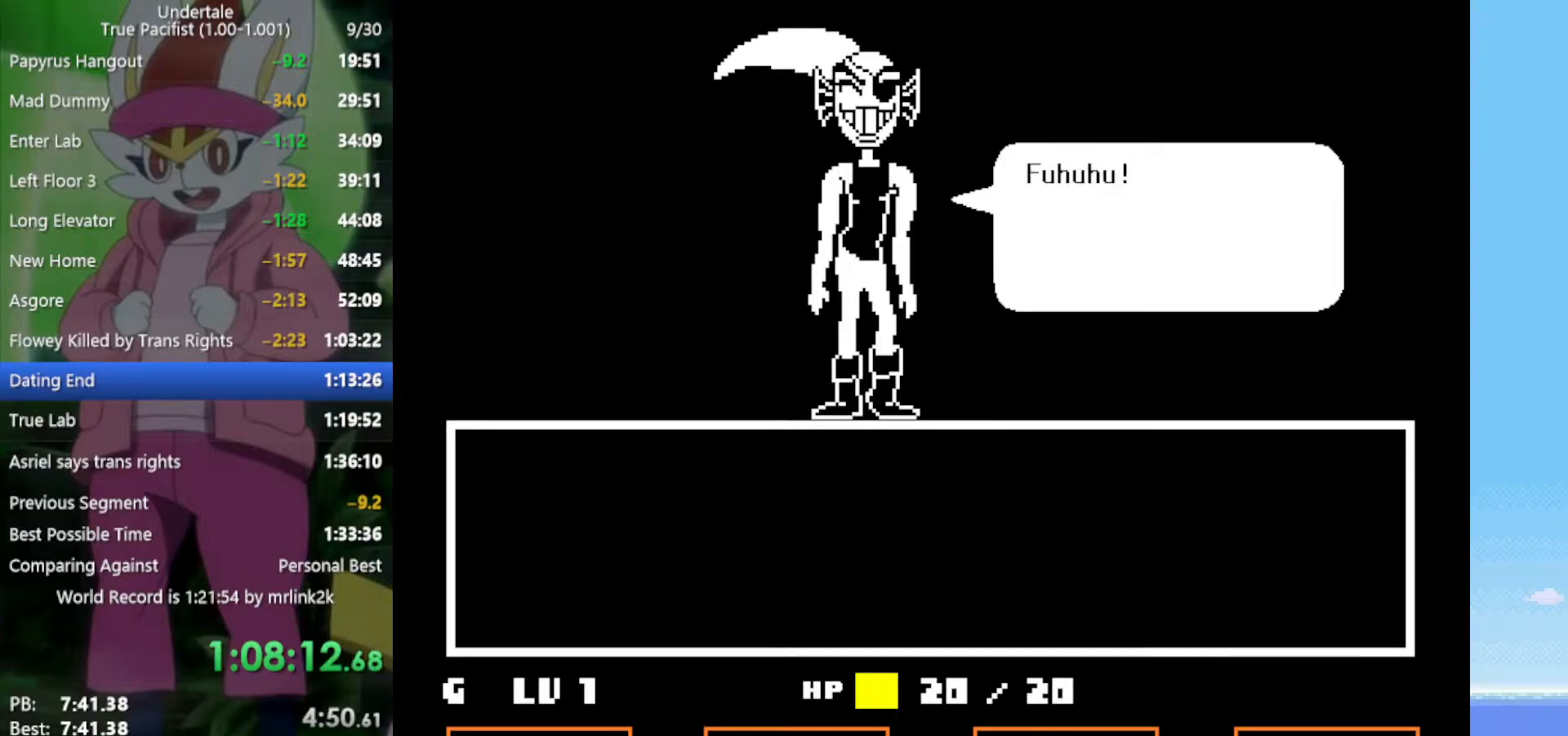
{"keys": ["z"], "events": [[50, "x", "down"], [50, "z", "down"], [83, "z", "up"], [133, "return", "down"], [133, "x", "up"], [183, "shift", "down"], [233, "return", "up"], [233, "shift", "up"], [267, "z", "down"], [317, "x", "down"], [317, "z", "up"], [367, "return", "down"], [367, "x", "up"], [417, "shift", "down"], [467, "return", "up"], [467, "shift", "up"], [500, "z", "down"]]}
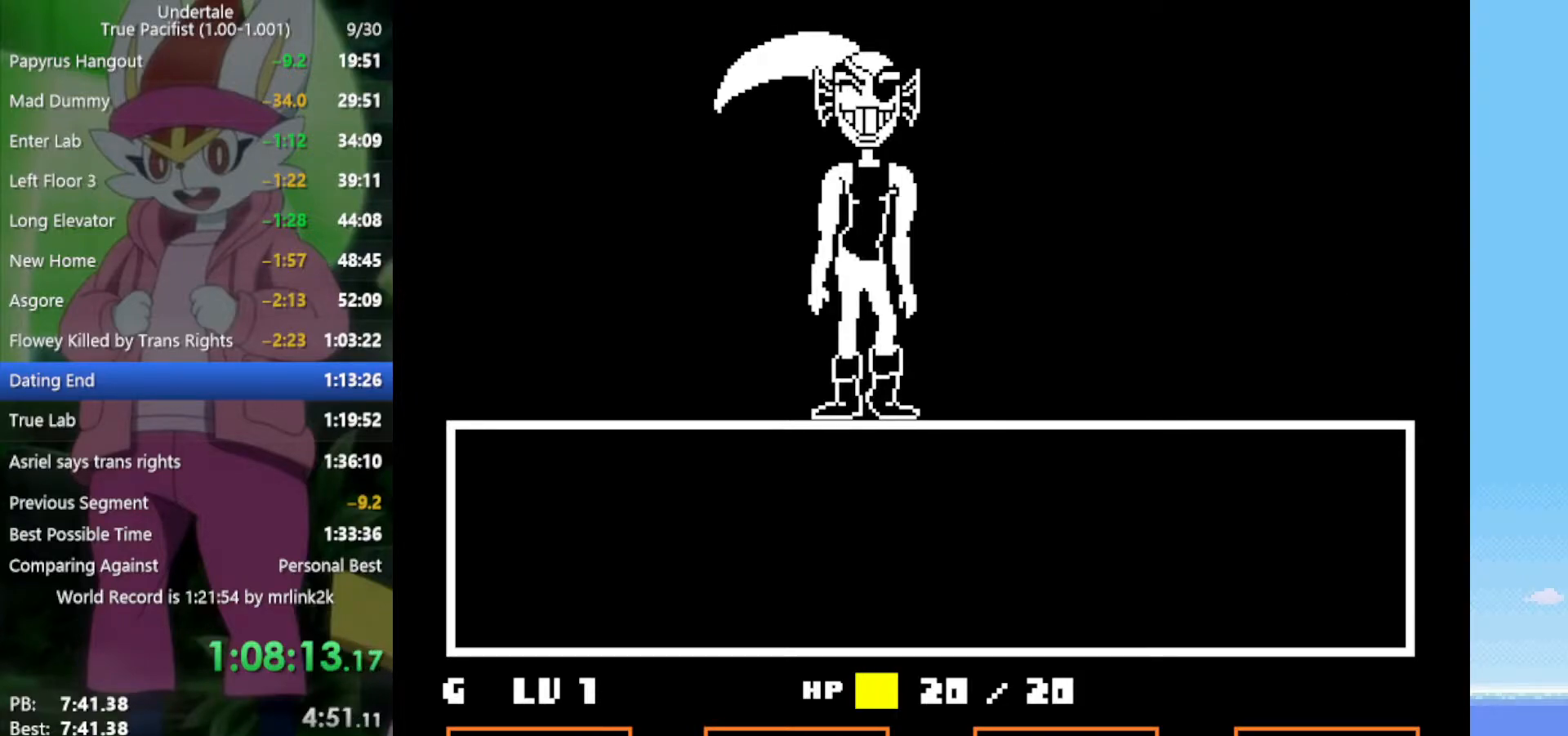
{"keys": [], "events": [[50, "x", "down"], [50, "z", "up"], [100, "return", "down"], [100, "x", "up"], [183, "return", "up"], [183, "shift", "down"], [233, "shift", "up"]]}
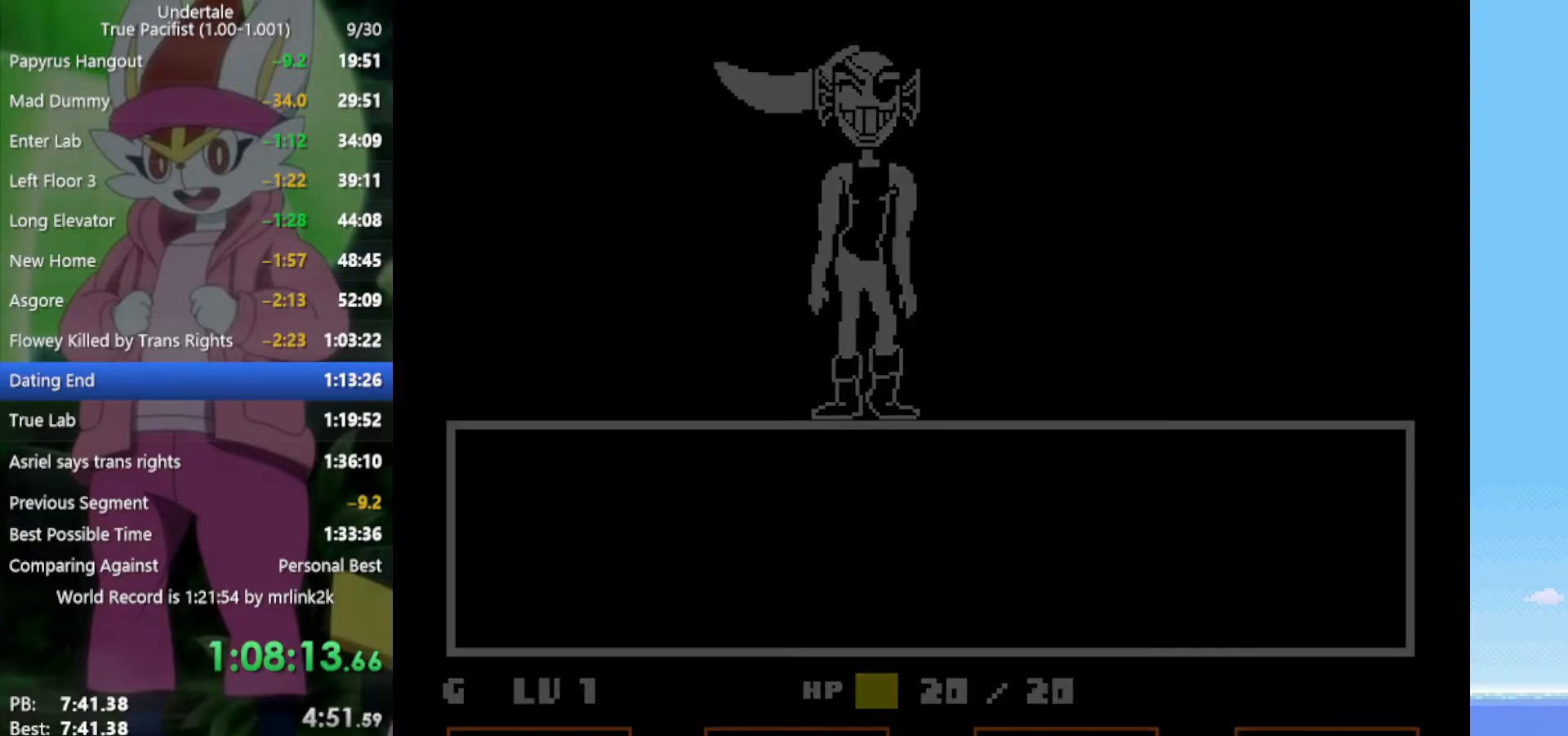
{"keys": [], "events": []}
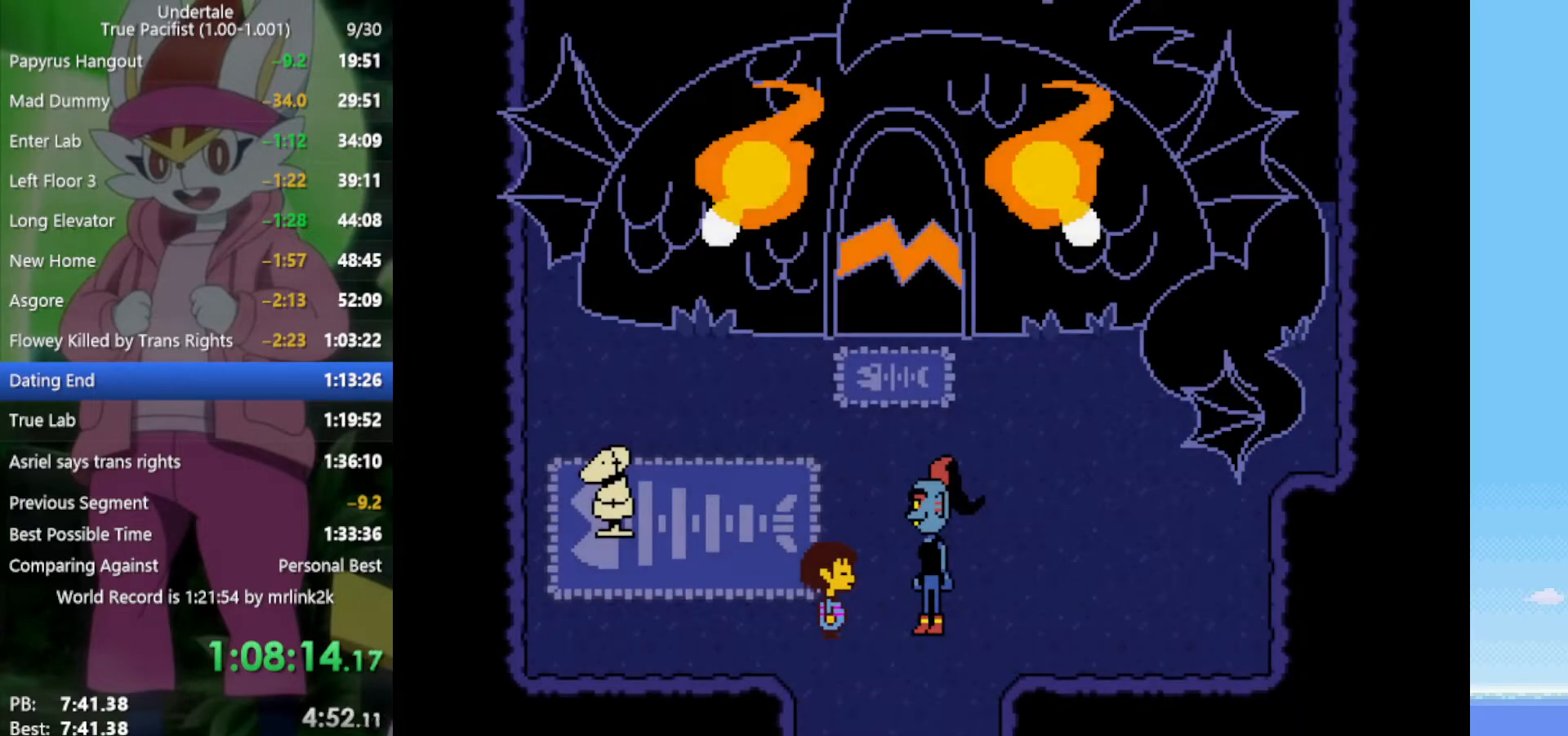
{"keys": ["return"], "events": [[100, "z", "down"], [150, "x", "down"], [183, "z", "up"], [233, "return", "down"], [233, "x", "up"], [283, "shift", "down"], [333, "return", "up"], [333, "shift", "up"], [367, "z", "down"], [417, "x", "down"], [417, "z", "up"], [467, "return", "down"], [467, "x", "up"]]}
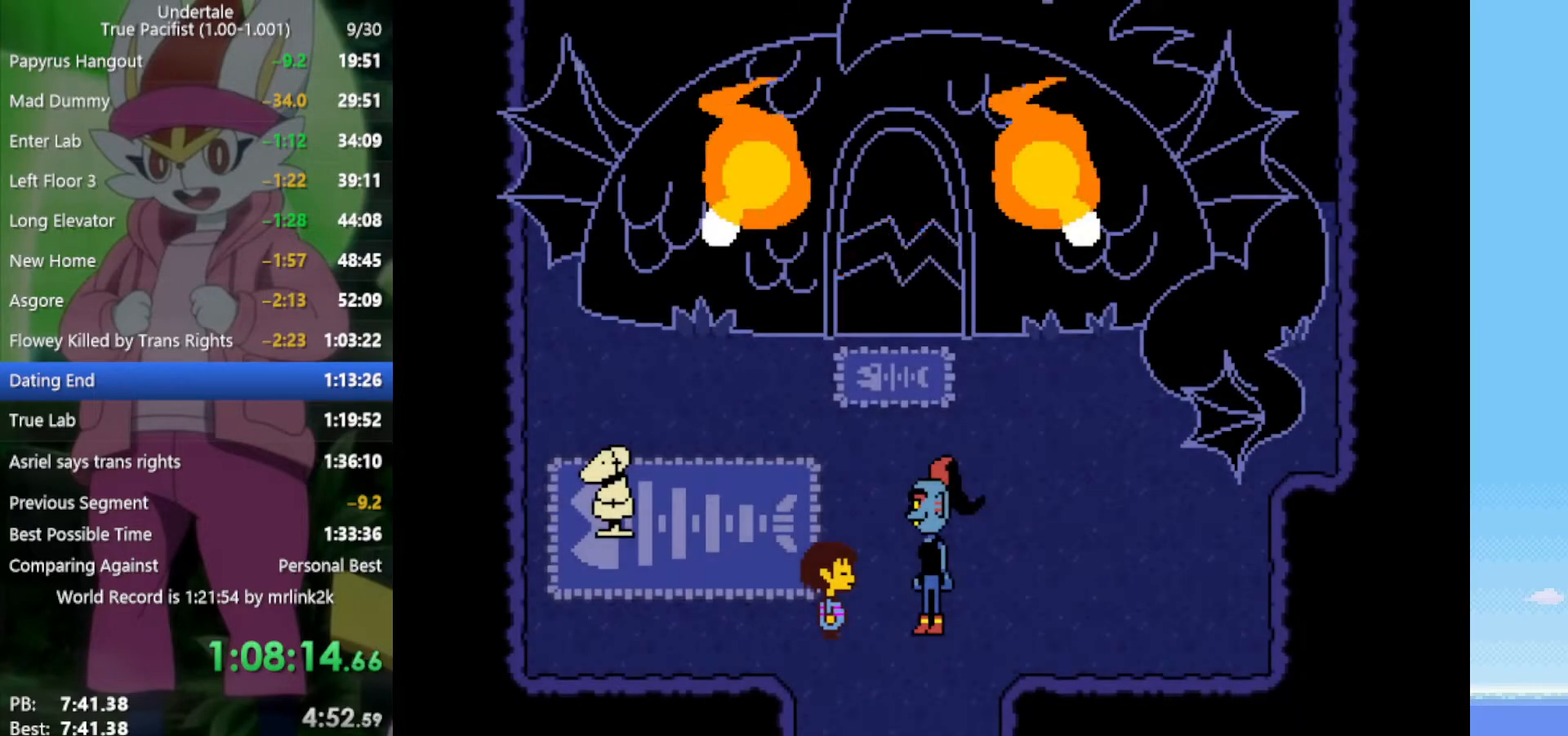
{"keys": ["return", "shift"], "events": [[17, "return", "up"], [17, "shift", "down"], [50, "shift", "up"], [100, "z", "down"], [150, "x", "down"], [150, "z", "up"], [200, "return", "down"], [200, "x", "up"], [233, "shift", "down"], [283, "return", "up"], [283, "shift", "up"], [333, "z", "down"], [383, "x", "down"], [383, "z", "up"], [417, "return", "down"], [417, "x", "up"], [467, "shift", "down"]]}
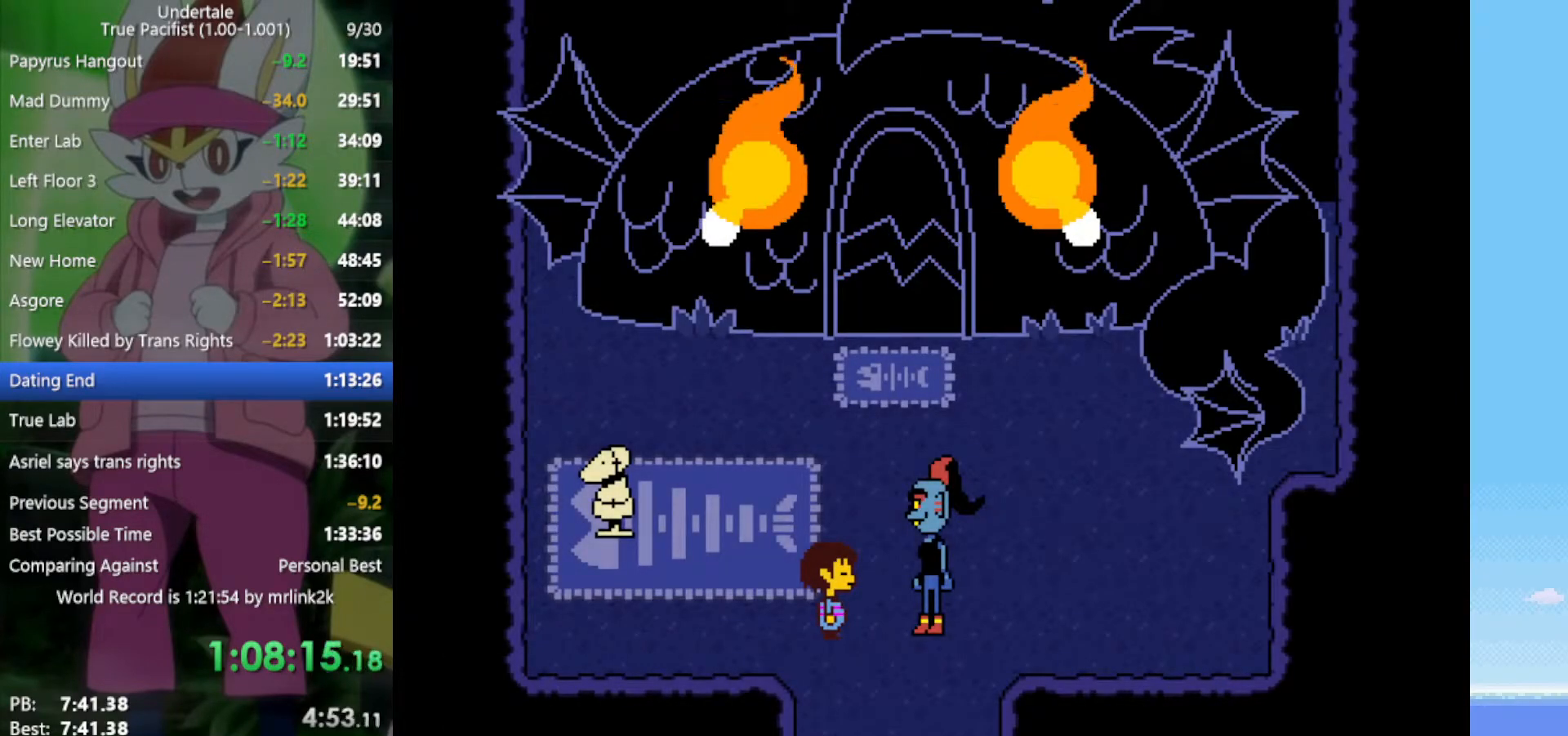
{"keys": [], "events": [[17, "return", "up"], [17, "shift", "up"], [67, "z", "down"], [100, "x", "down"], [100, "z", "up"], [150, "return", "down"], [150, "x", "up"], [200, "shift", "down"], [250, "return", "up"], [250, "shift", "up"], [283, "z", "down"], [333, "return", "down"], [333, "x", "down"], [333, "z", "up"], [383, "x", "up"], [417, "return", "up"], [417, "shift", "down"], [467, "shift", "up"]]}
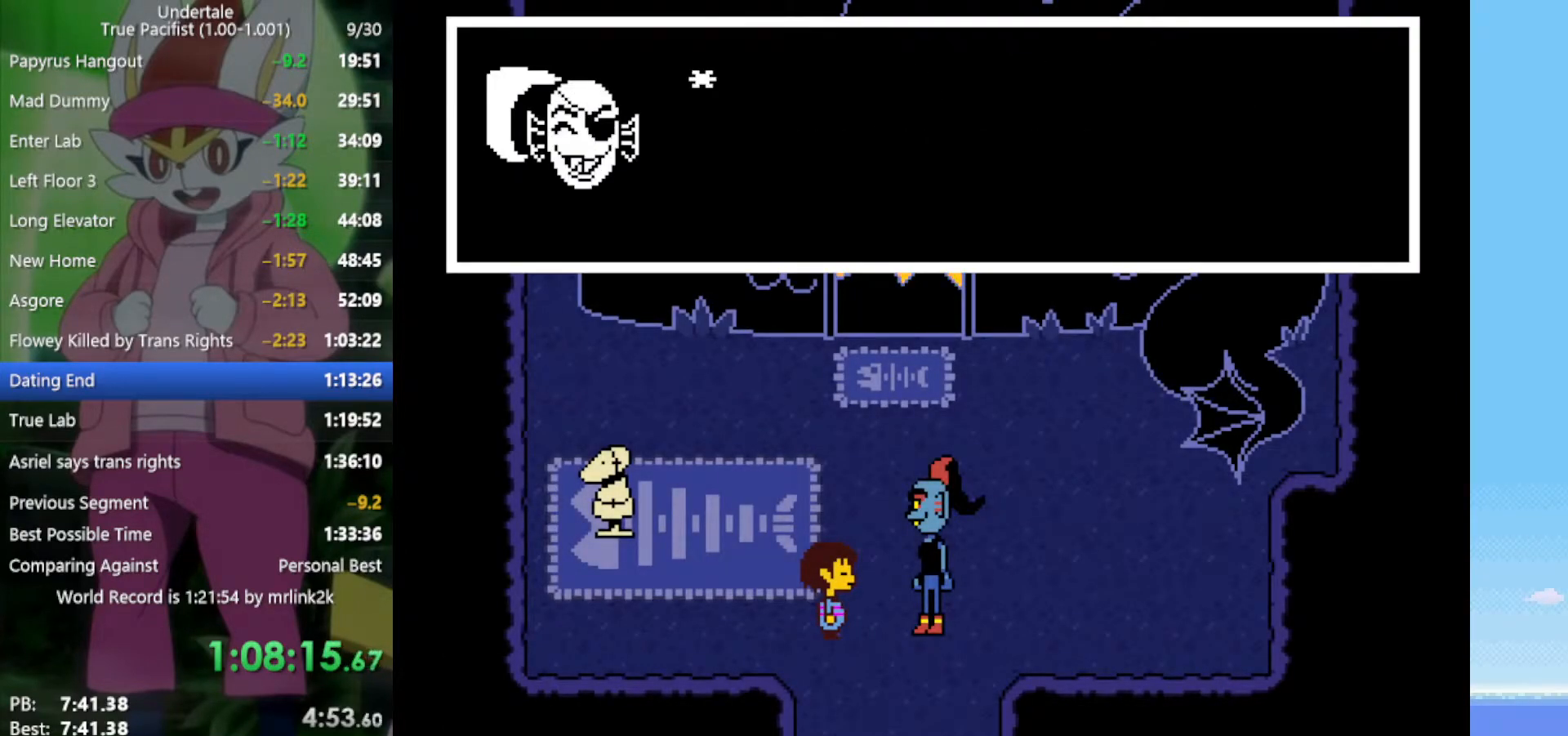
{"keys": ["x", "z"], "events": [[17, "x", "down"], [17, "z", "down"], [67, "return", "down"], [67, "z", "up"], [117, "shift", "down"], [117, "x", "up"], [150, "return", "up"], [200, "shift", "up"], [200, "z", "down"], [250, "x", "down"], [300, "return", "down"], [300, "x", "up"], [300, "z", "up"], [383, "return", "up"], [383, "shift", "down"], [433, "shift", "up"], [483, "x", "down"], [483, "z", "down"]]}
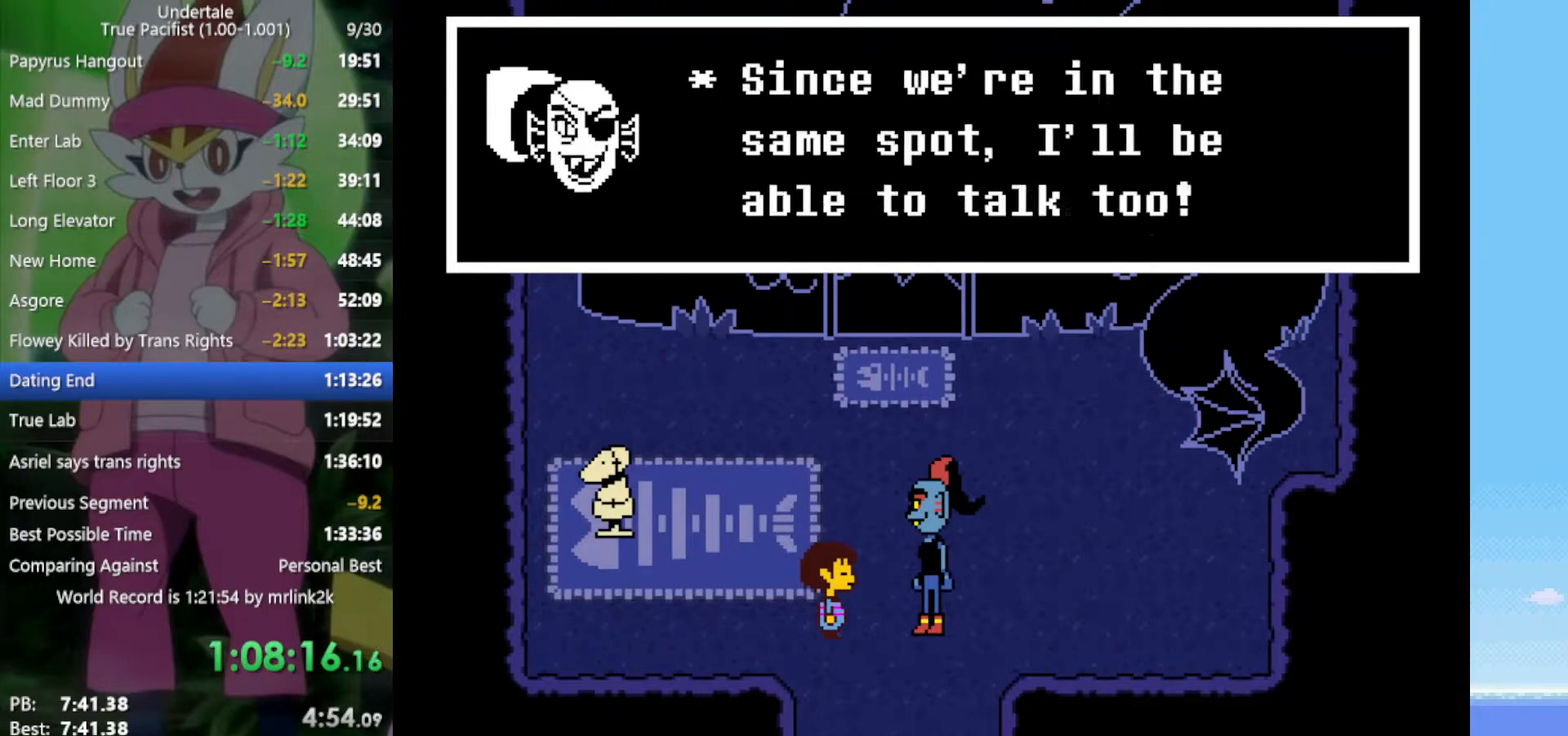
{"keys": ["return", "x"], "events": [[17, "return", "down"], [17, "z", "up"], [67, "shift", "down"], [67, "x", "up"], [117, "return", "up"], [167, "shift", "up"], [217, "x", "down"], [217, "z", "down"], [250, "return", "down"], [250, "z", "up"], [300, "shift", "down"], [300, "x", "up"], [350, "return", "up"], [383, "shift", "up"], [433, "z", "down"], [483, "return", "down"], [483, "x", "down"], [483, "z", "up"]]}
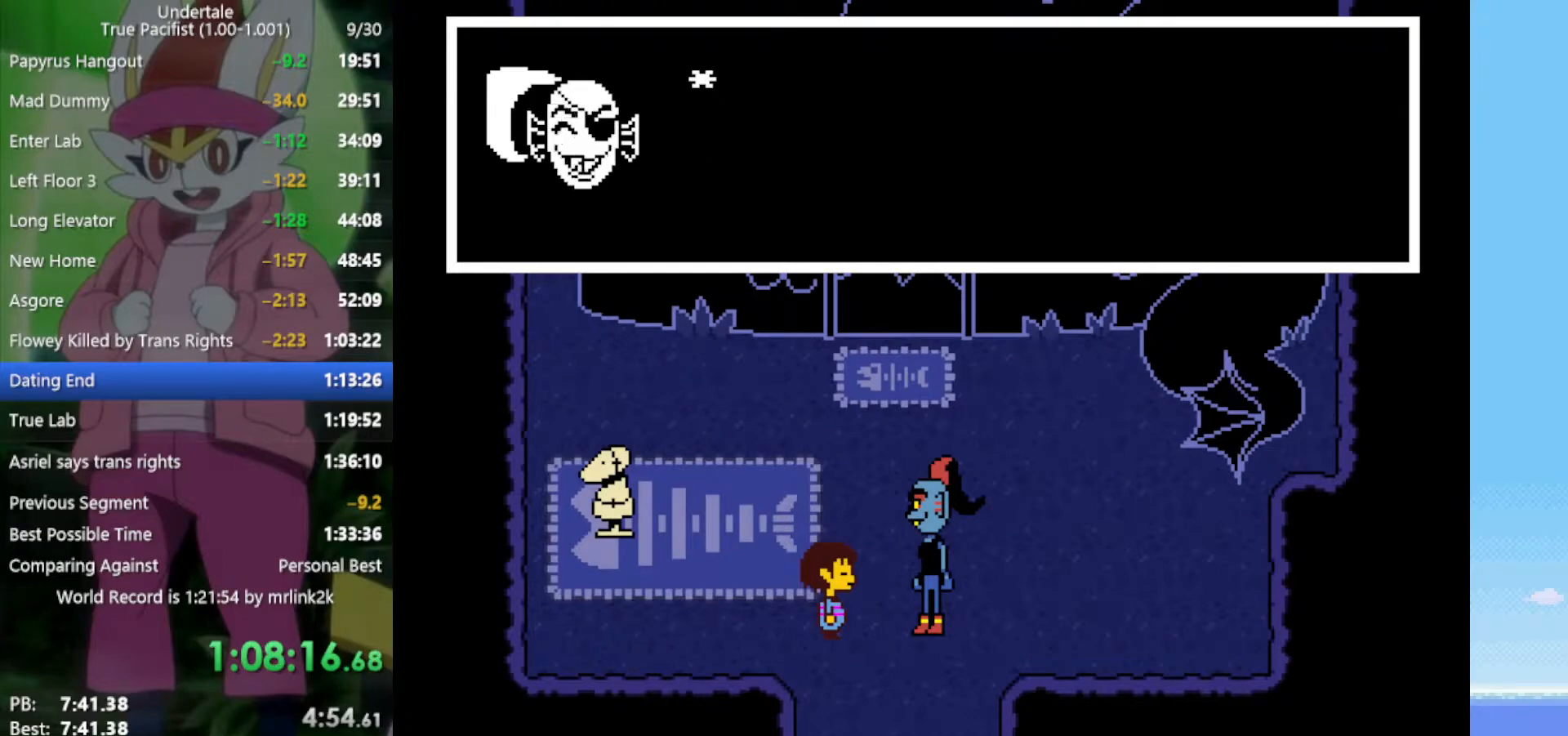
{"keys": ["return"], "events": [[33, "x", "up"], [67, "return", "up"], [67, "shift", "down"], [117, "shift", "up"], [167, "z", "down"], [217, "x", "down"], [217, "z", "up"], [250, "return", "down"], [250, "x", "up"], [300, "shift", "down"], [350, "return", "up"], [350, "shift", "up"], [450, "x", "down"], [450, "z", "down"], [483, "return", "down"], [483, "x", "up"], [483, "z", "up"]]}
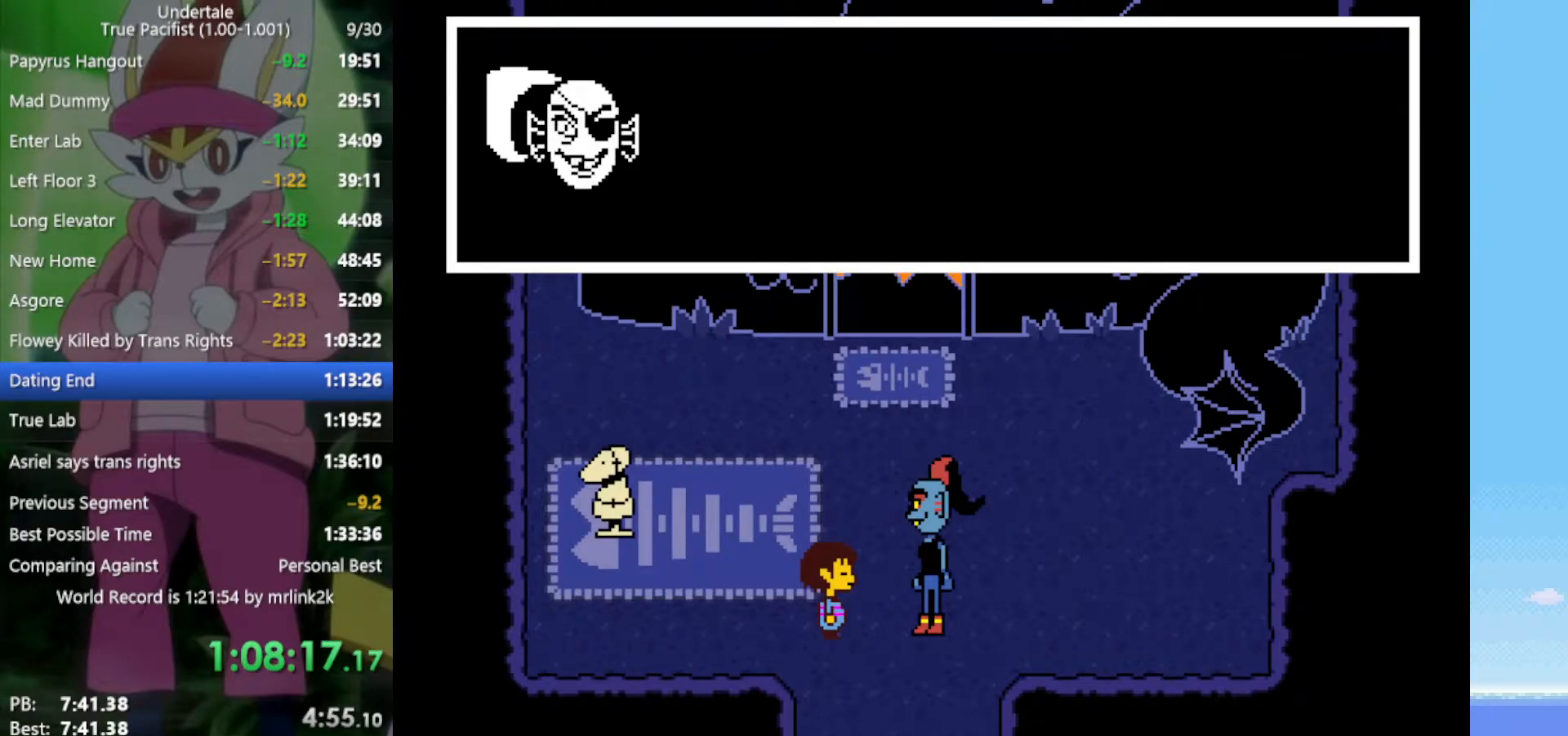
{"keys": ["return"], "events": [[33, "shift", "down"], [83, "return", "up"], [117, "shift", "up"], [167, "z", "down"], [217, "return", "down"], [217, "x", "down"], [267, "x", "up"], [267, "z", "up"], [317, "return", "up"], [317, "shift", "down"], [400, "shift", "up"], [400, "x", "down"], [400, "z", "down"], [450, "z", "up"], [500, "return", "down"], [500, "x", "up"]]}
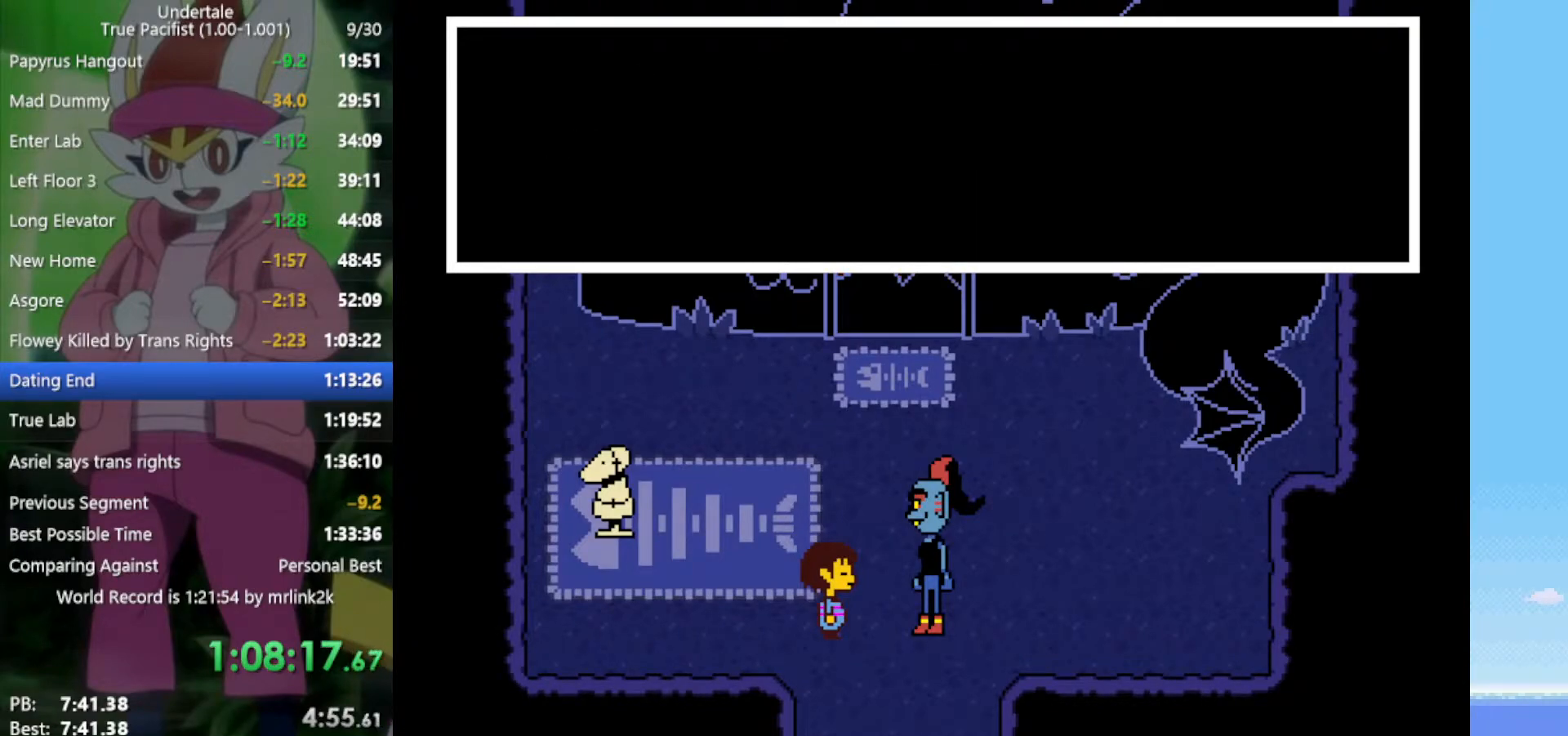
{"keys": ["return"], "events": [[83, "return", "up"], [83, "shift", "down"], [183, "shift", "up"], [183, "x", "down"], [183, "z", "down"], [217, "z", "up"], [267, "return", "down"], [267, "x", "up"], [317, "shift", "down"], [350, "return", "up"], [400, "shift", "up"], [400, "x", "down"], [400, "z", "down"], [450, "z", "up"], [500, "return", "down"], [500, "x", "up"]]}